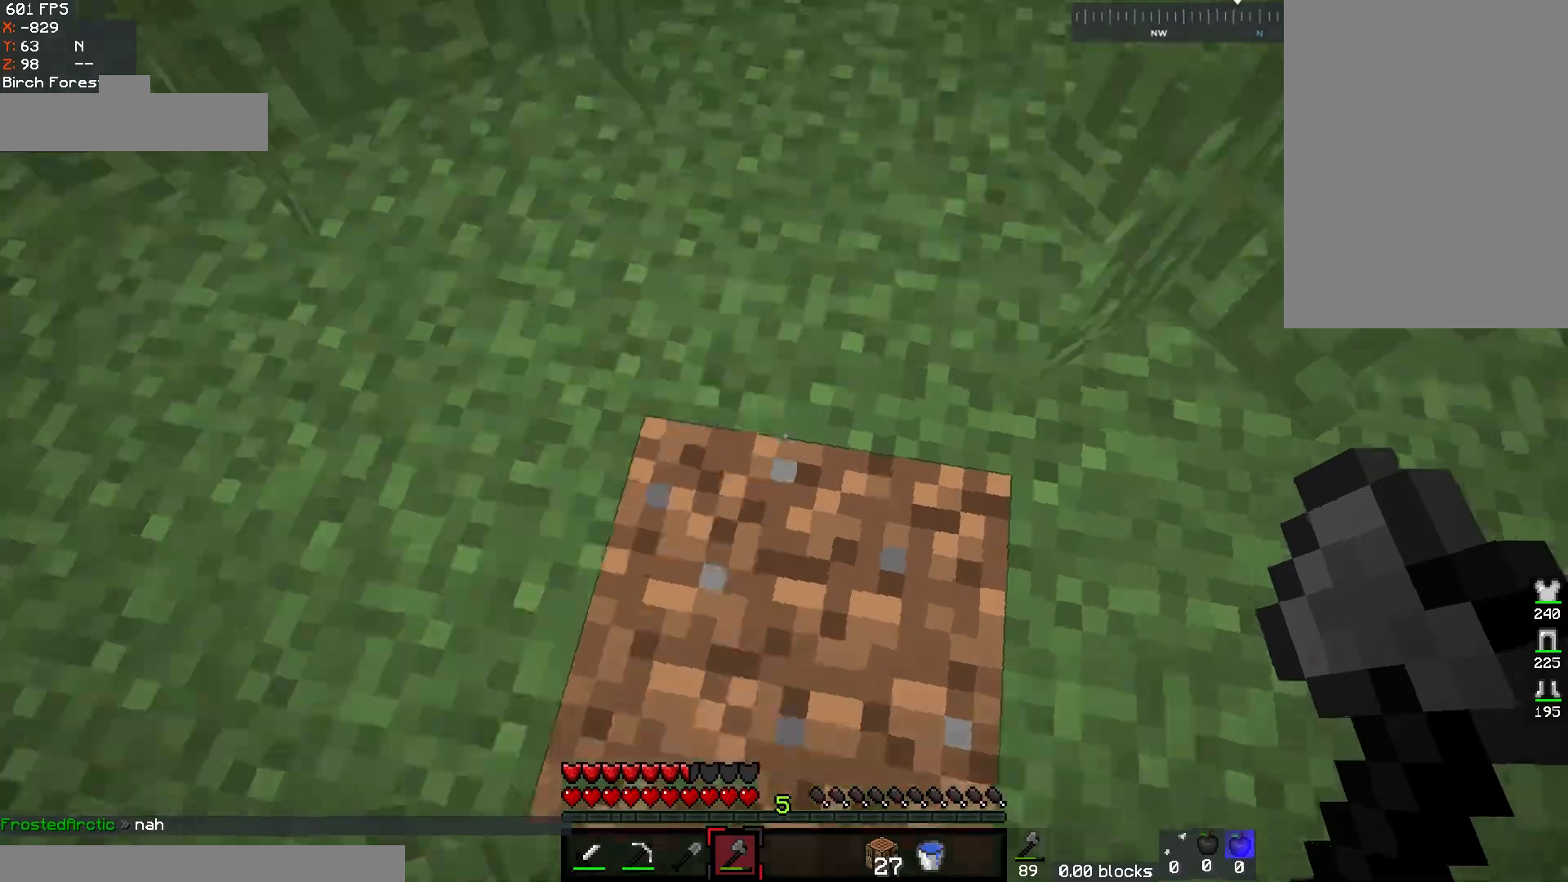
Gameplay with keyboard and mouse; each line is a JSON object with the keys and mouse buttons held at the frame after it. "events" lists presses ("down") and releases ("up") of "a", "d", "s", "space", "w", "mouse_left" and "mouse_right" between this image and that frame as [ms after this image, input, new state], when the widget could be followed in between. "mouse_left", "mouse_right" = the "left", "right" buttons of the "mouse" list. No other keys are recorded. Fast repeated clicks can show as one long hold. Mouse movement is not recorded.
{"keys": ["d", "w"], "mouse": [], "events": [[217, "d", "down"], [283, "w", "down"]]}
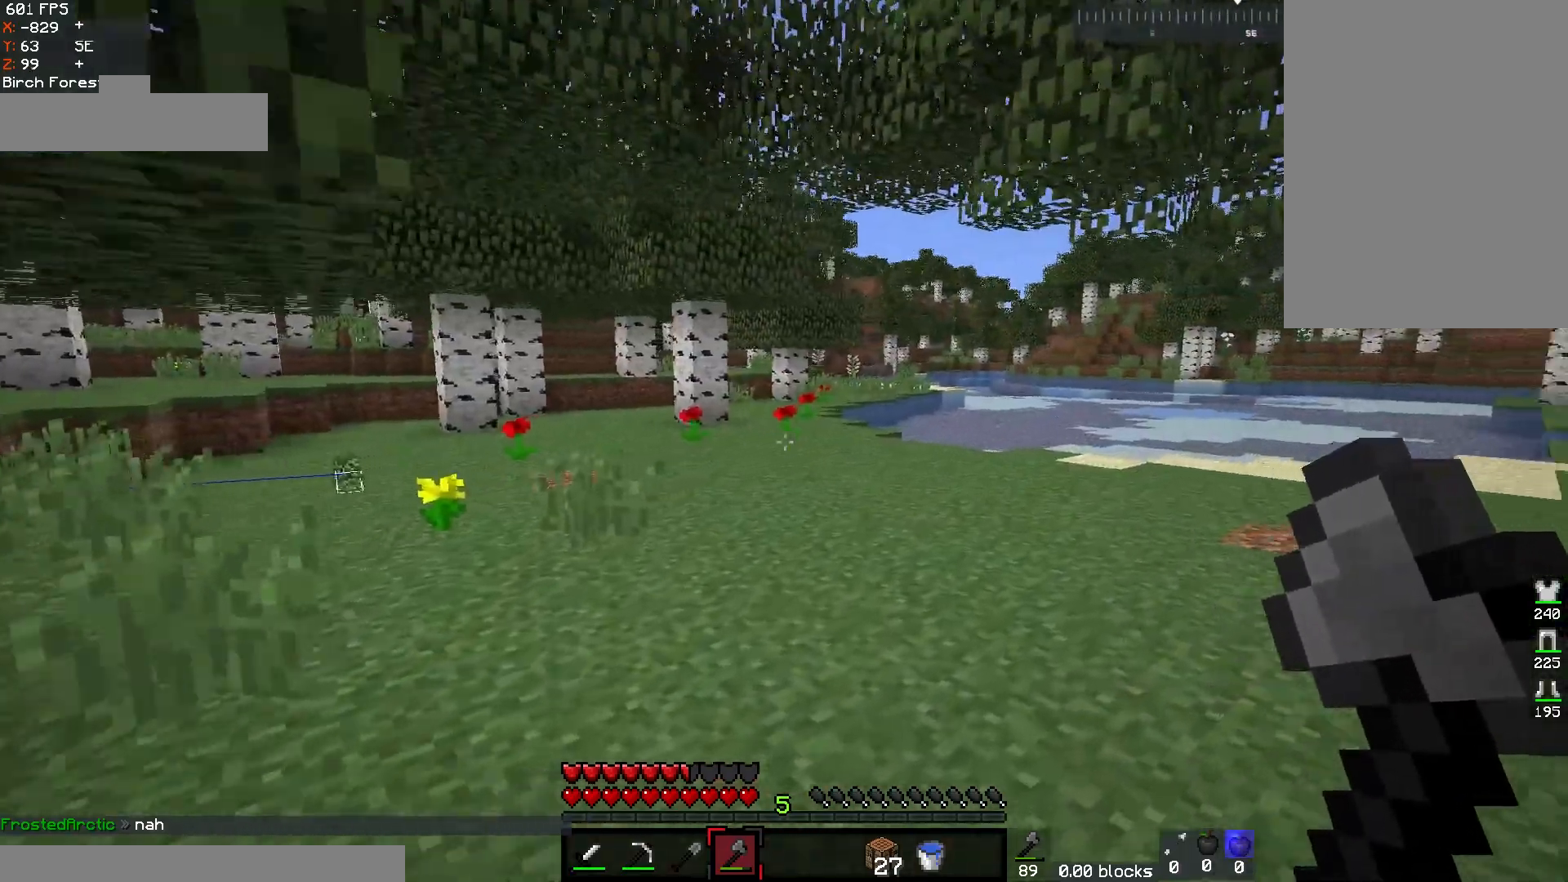
{"keys": ["w"], "mouse": [], "events": [[117, "space", "down"], [133, "d", "up"], [400, "space", "up"]]}
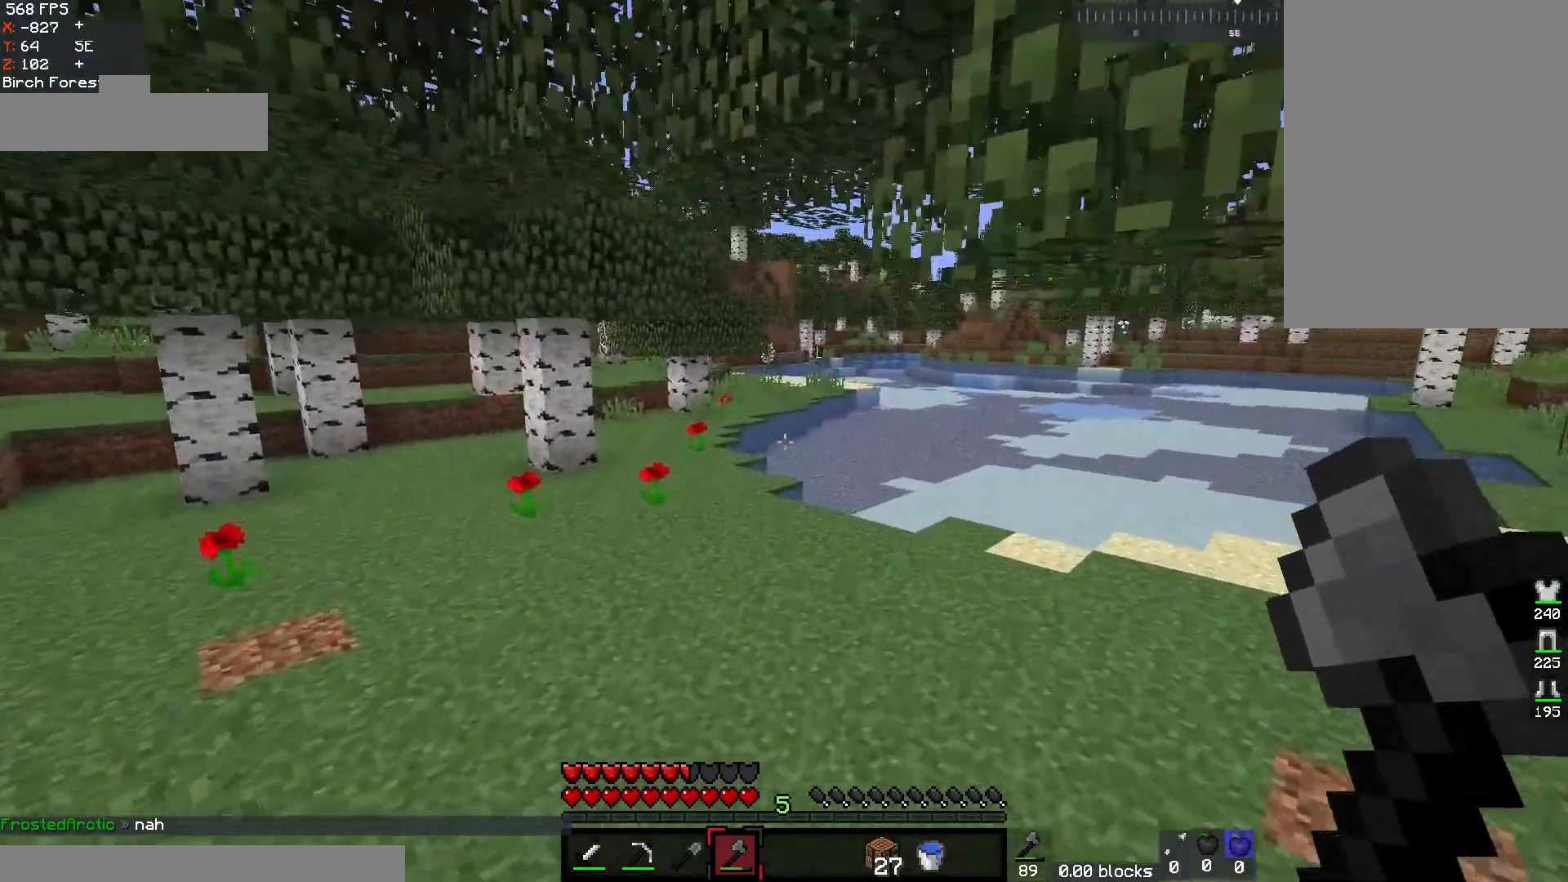
{"keys": ["space", "w"], "mouse": [], "events": [[67, "a", "down"], [67, "space", "down"], [400, "a", "up"]]}
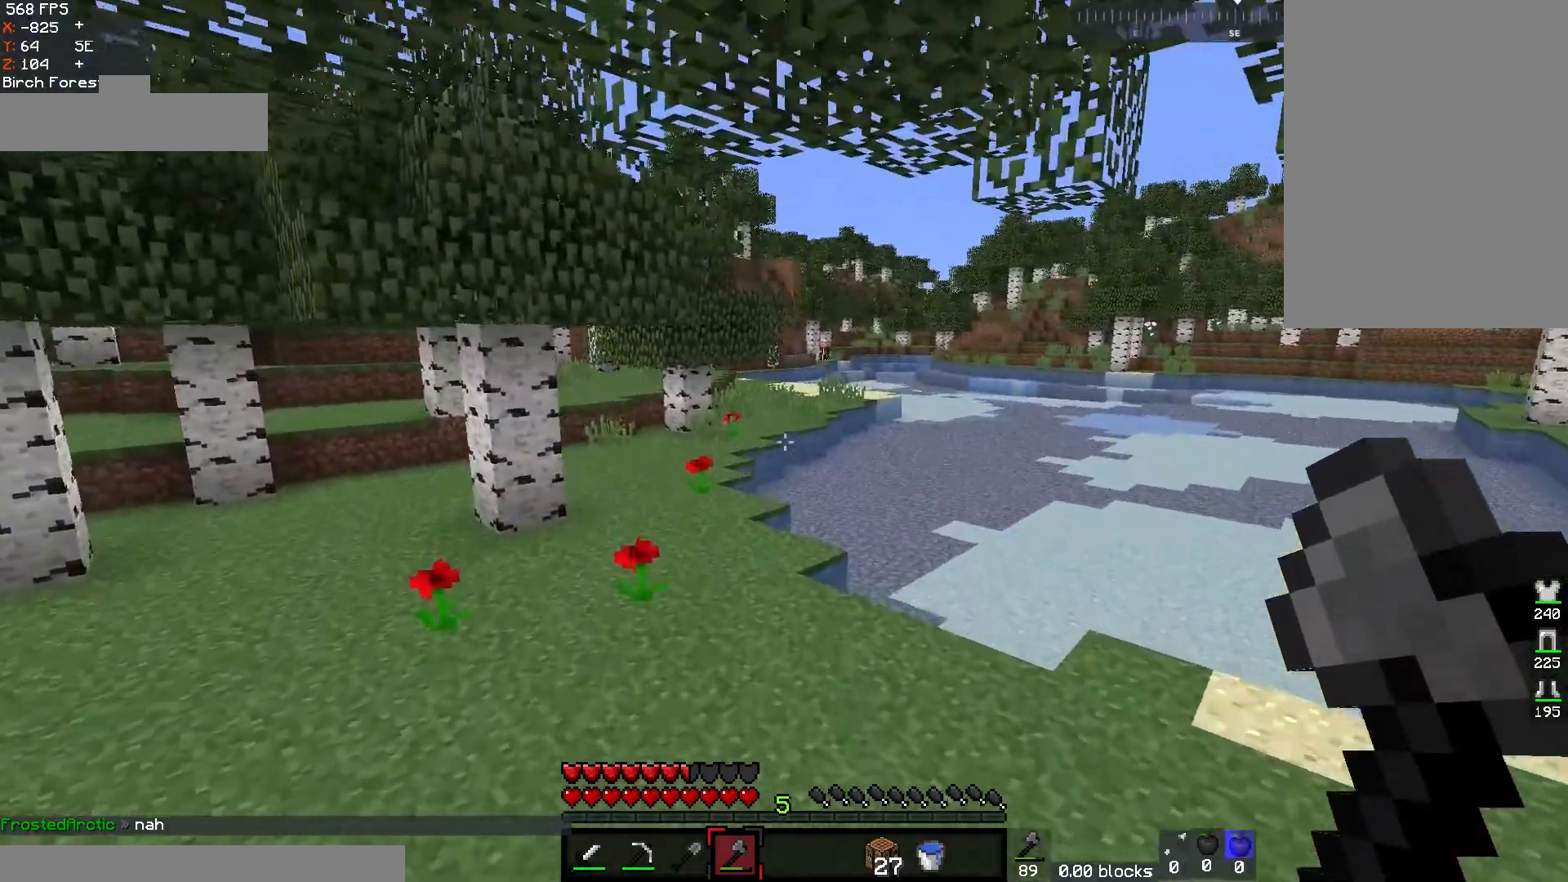
{"keys": ["space", "w"], "mouse": [], "events": []}
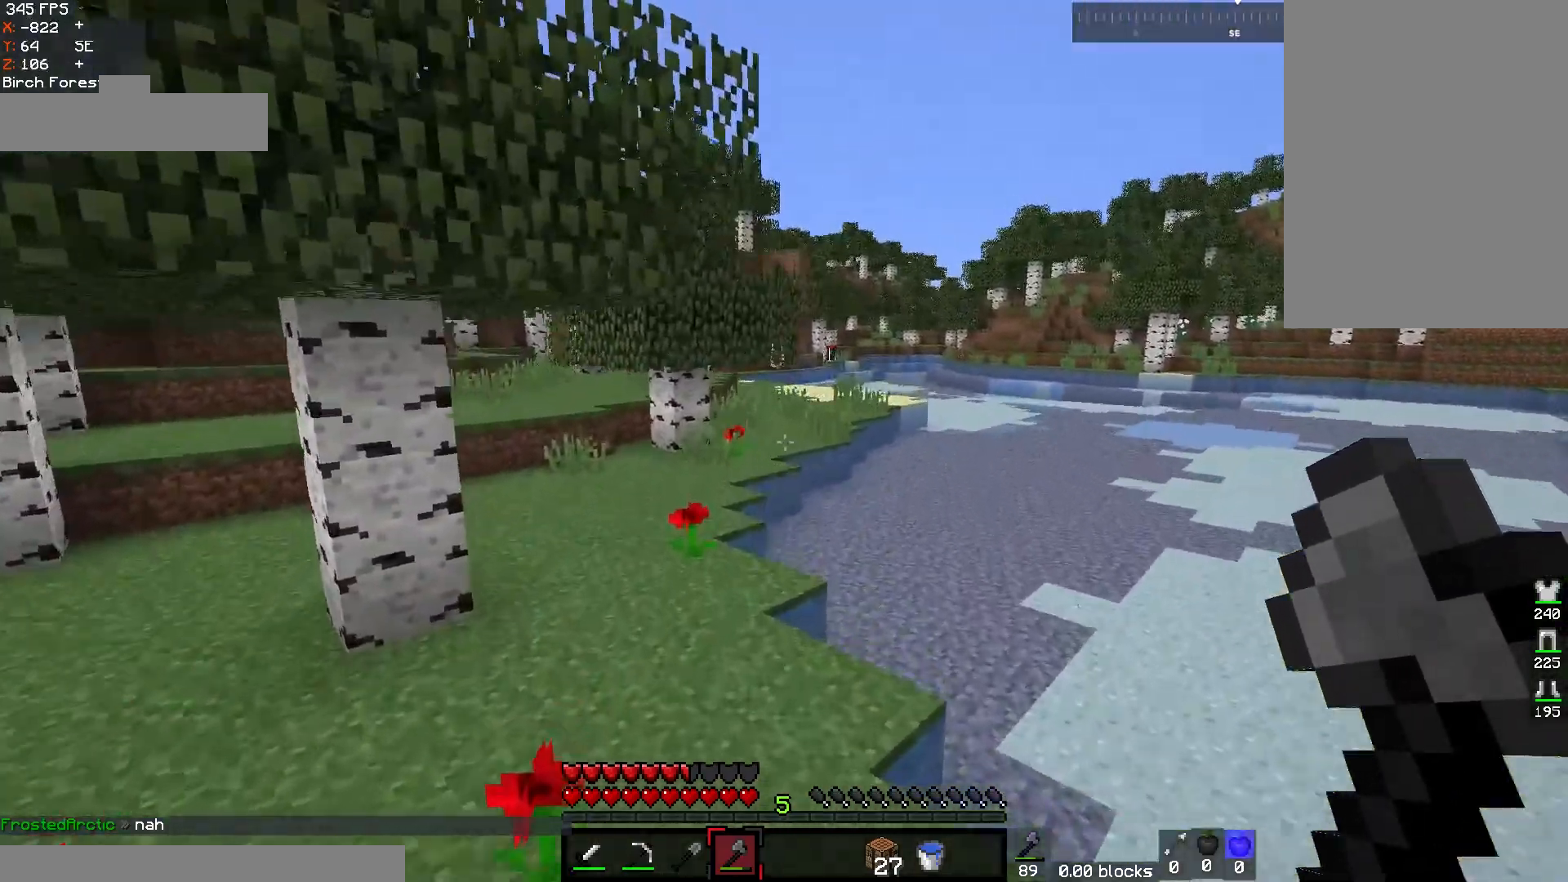
{"keys": ["a", "space", "w"], "mouse": [], "events": [[183, "a", "down"]]}
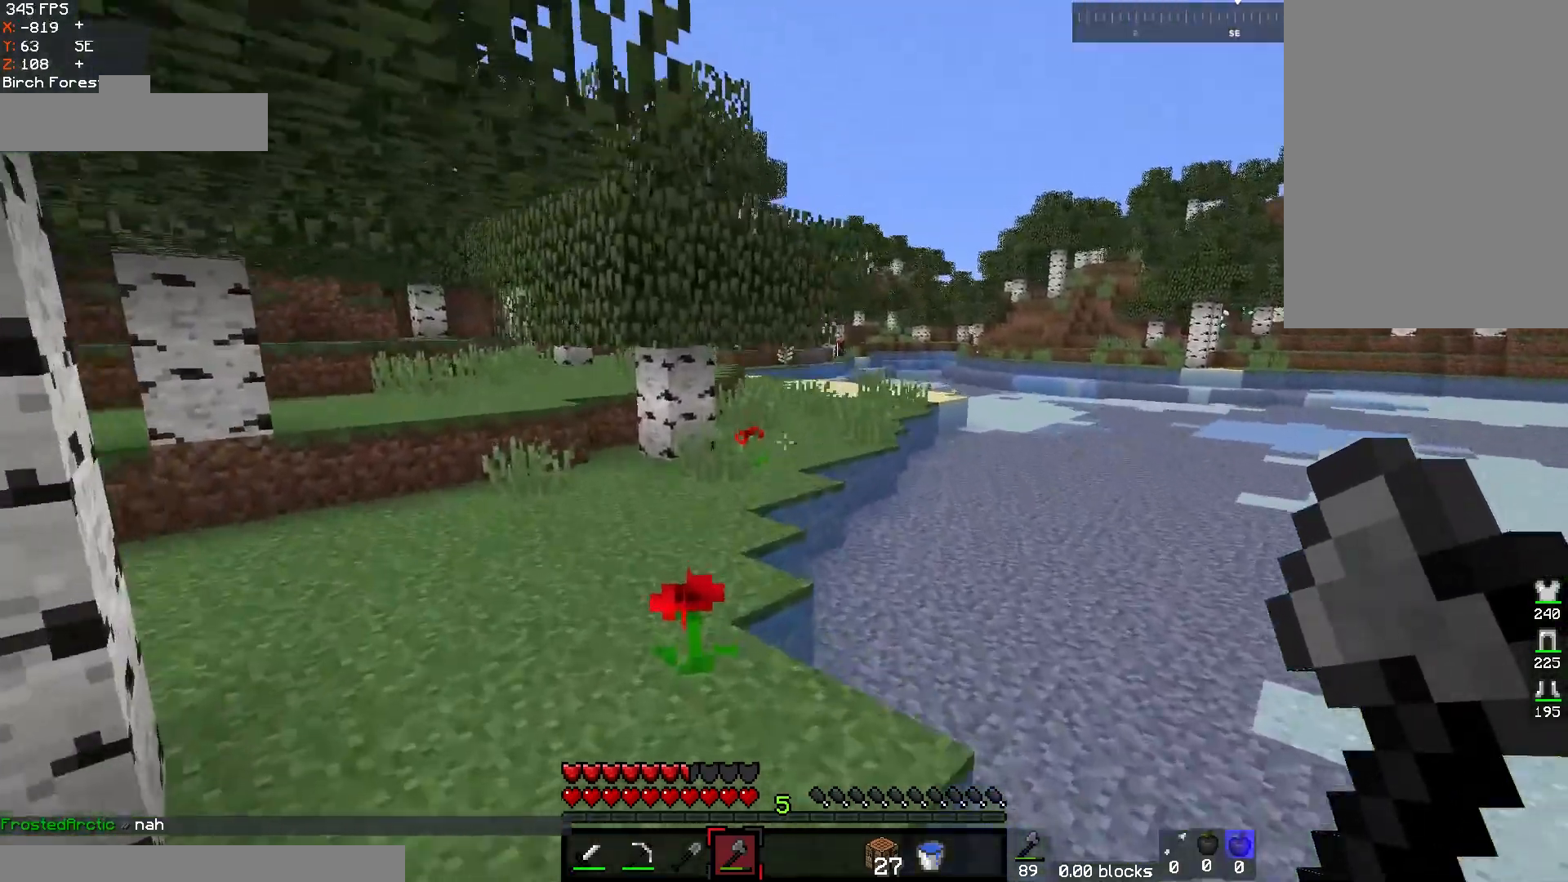
{"keys": ["a", "w"], "mouse": [], "events": [[50, "a", "up"], [333, "space", "up"], [383, "a", "down"]]}
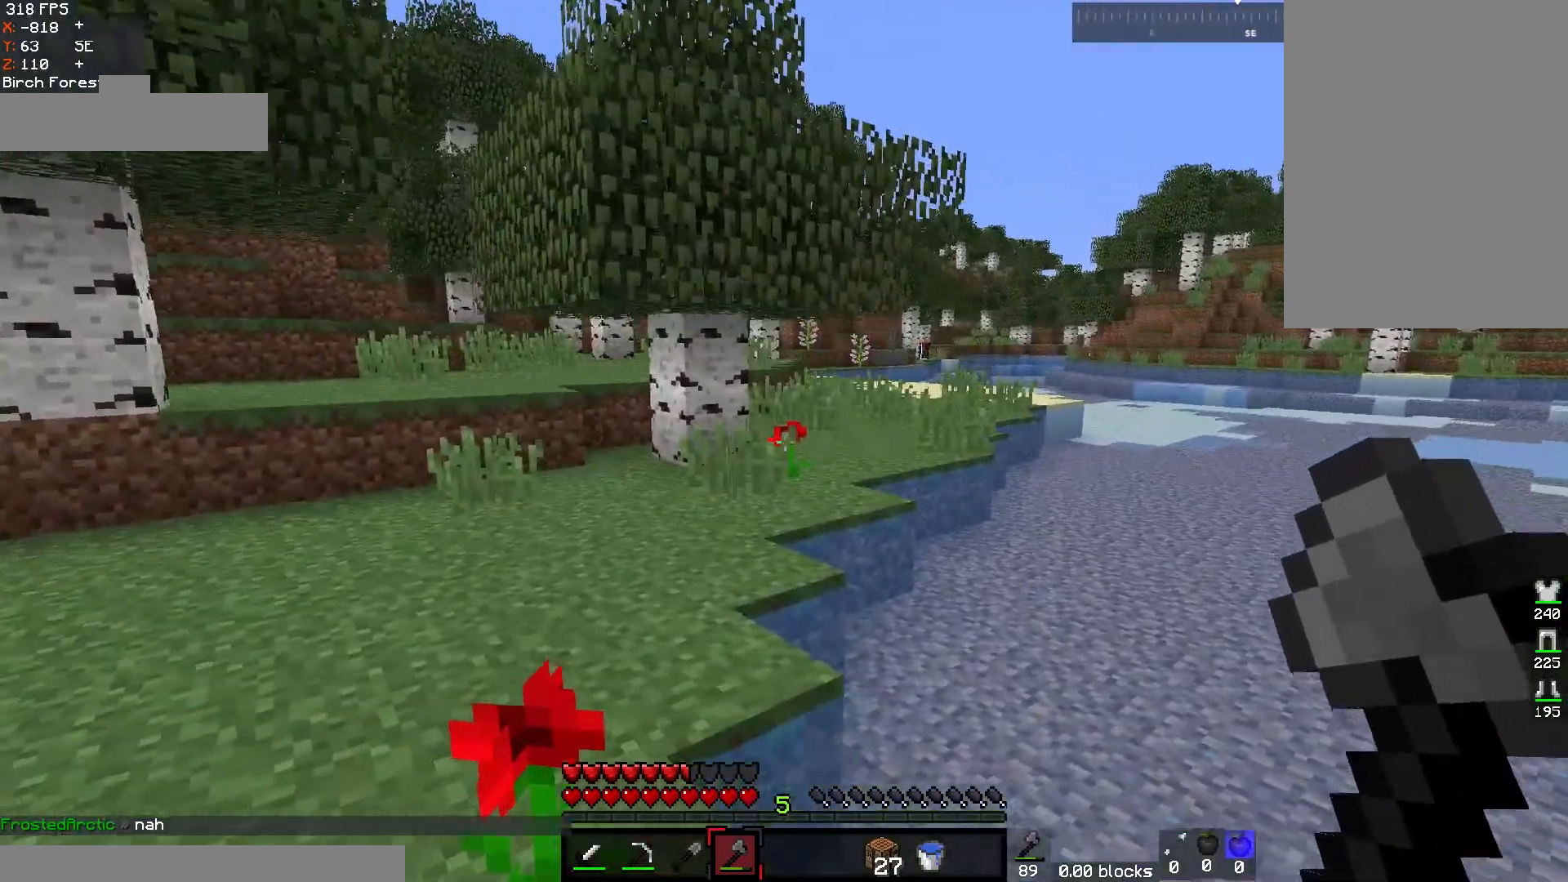
{"keys": ["a", "w"], "mouse": [], "events": [[83, "space", "down"], [133, "a", "up"], [333, "a", "down"], [333, "space", "up"]]}
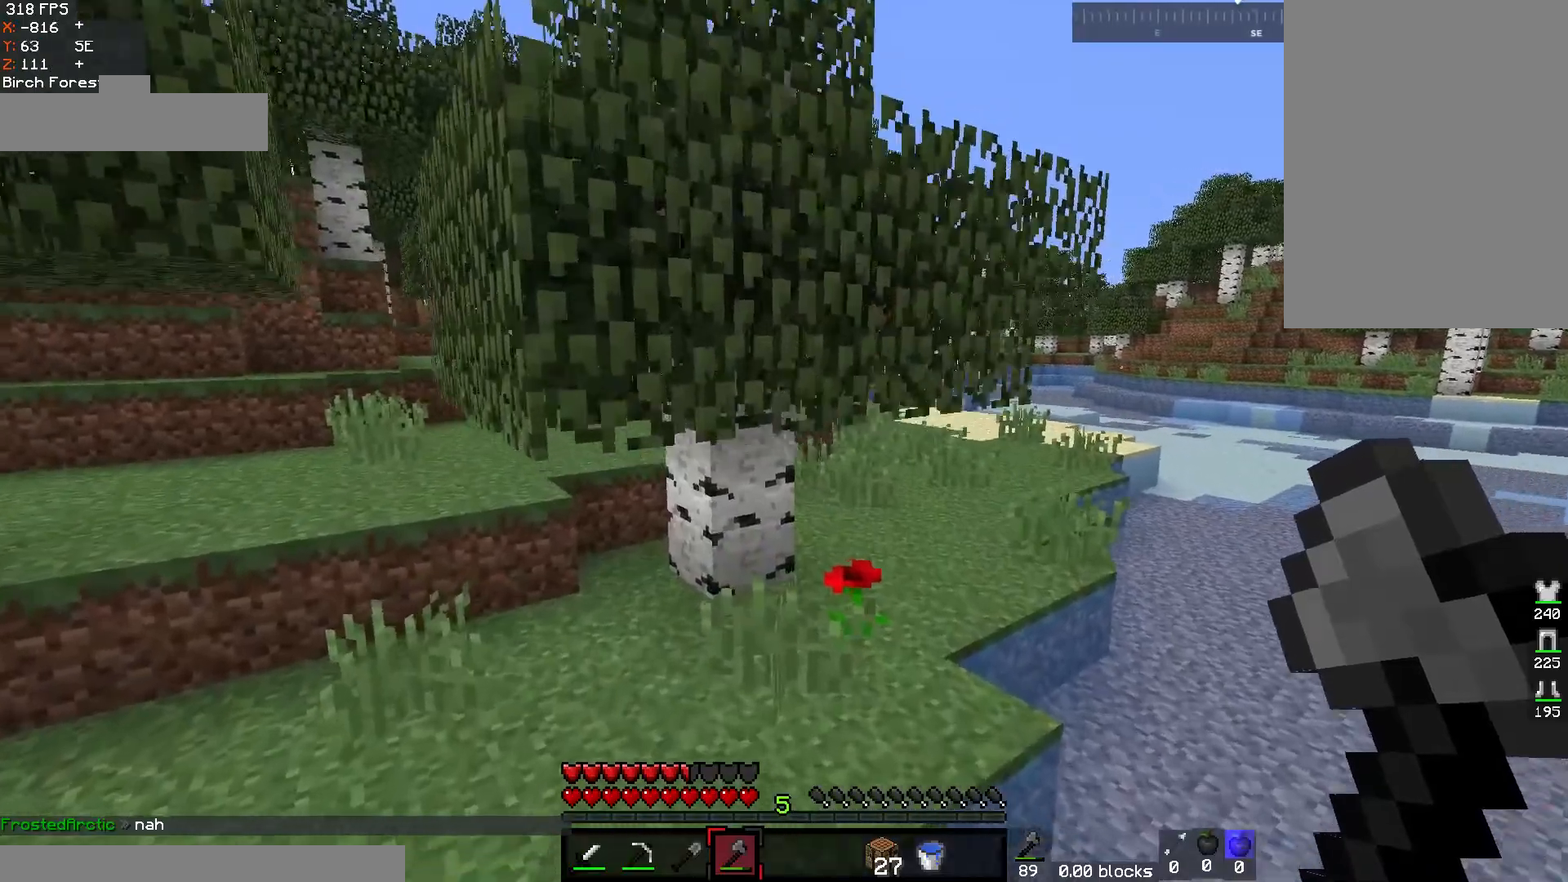
{"keys": ["w"], "mouse": ["left"], "events": [[33, "a", "up"], [267, "mouse_left", "down"]]}
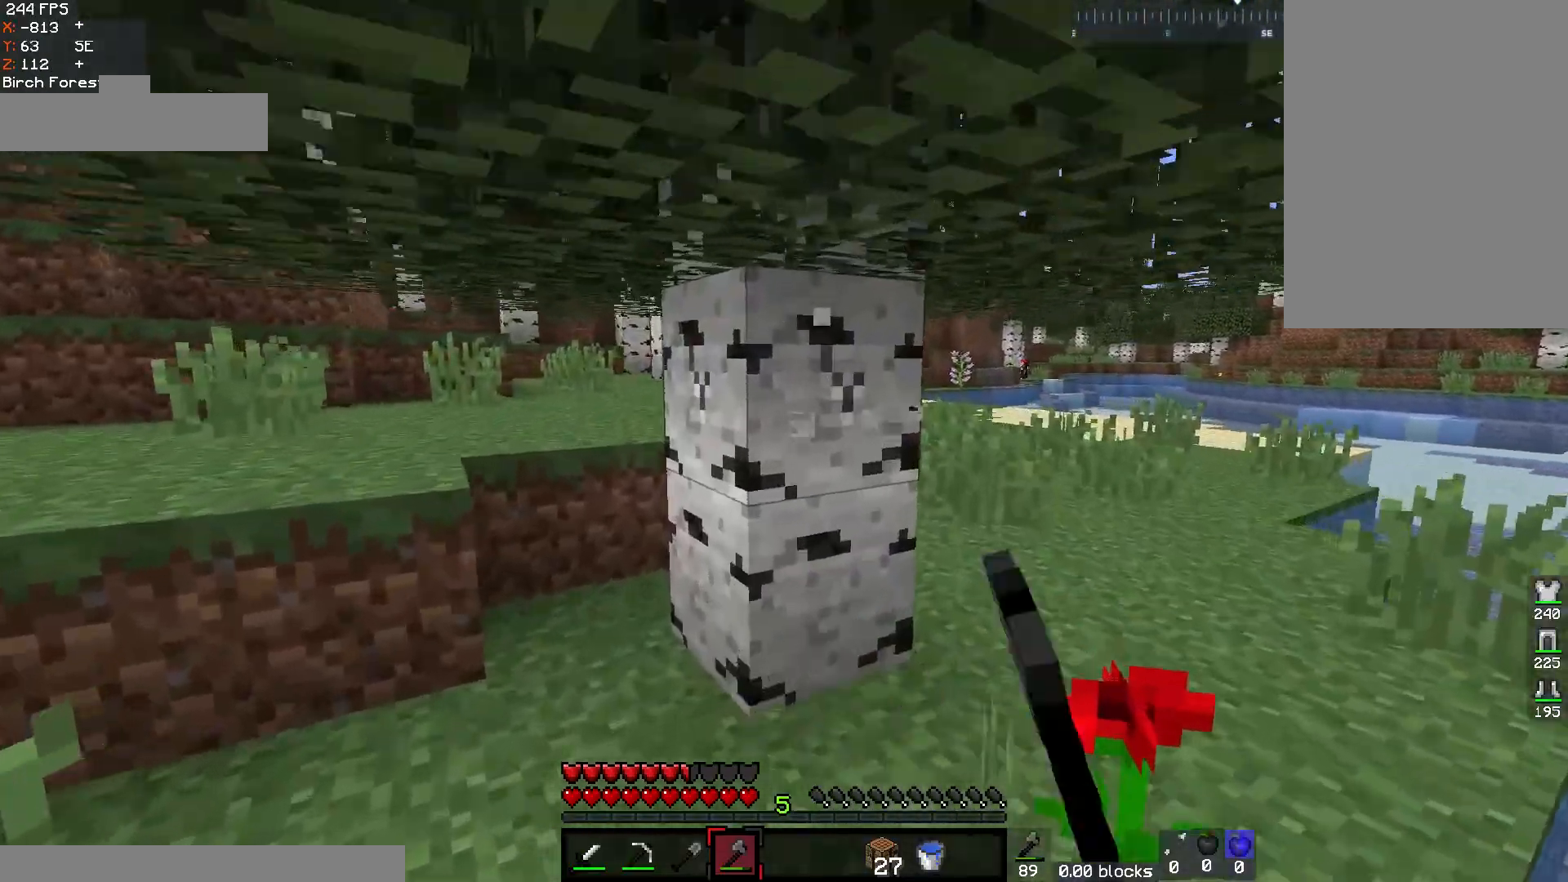
{"keys": [], "mouse": ["left"], "events": [[400, "w", "up"]]}
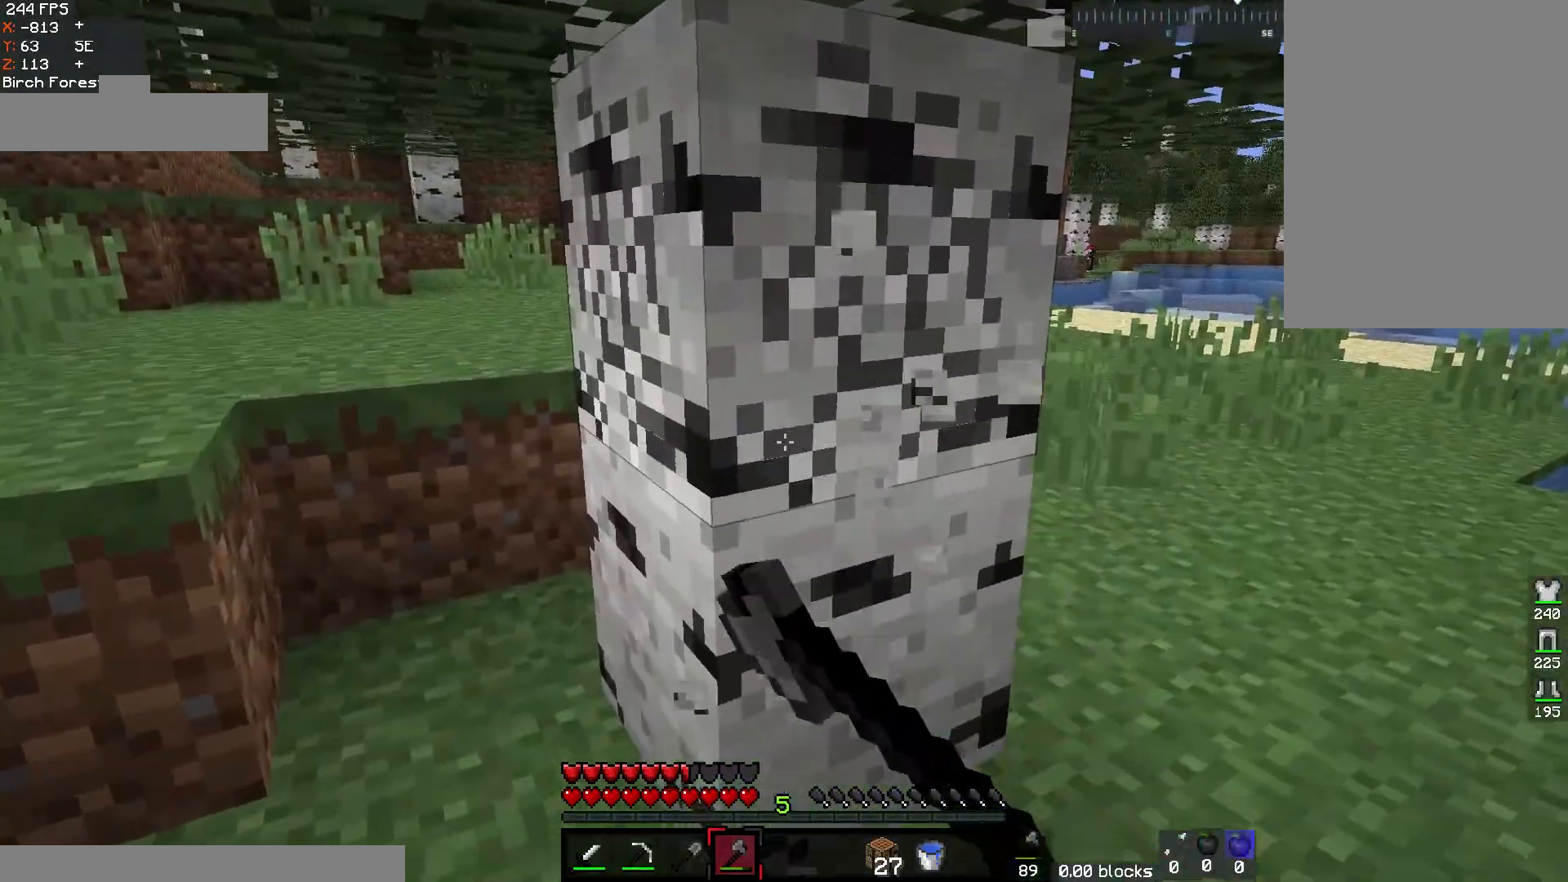
{"keys": ["d", "w"], "mouse": ["left"], "events": [[217, "w", "down"], [400, "d", "down"]]}
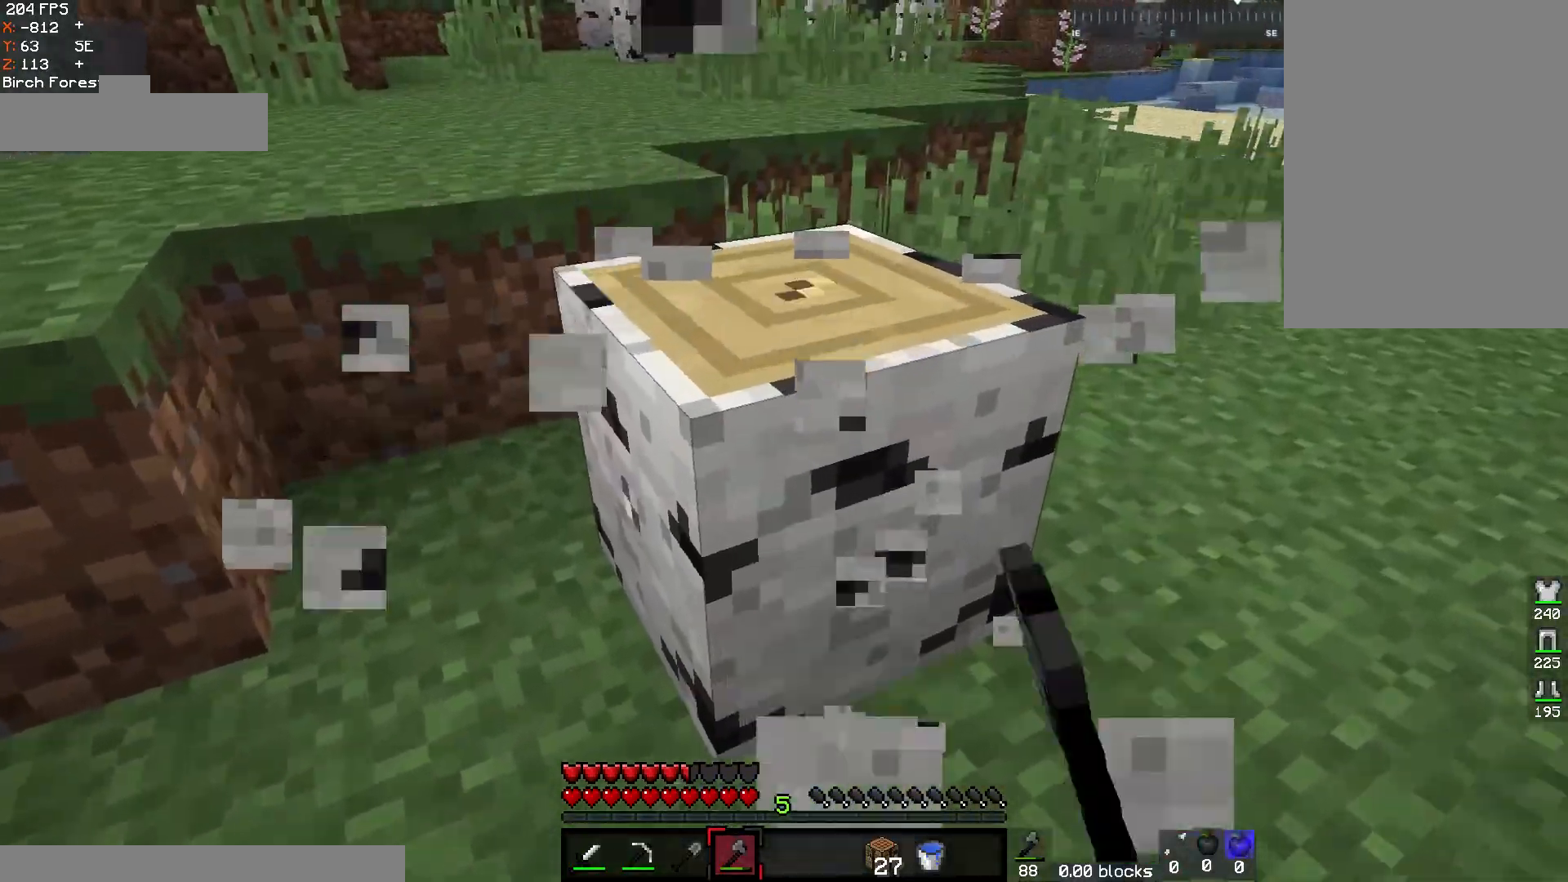
{"keys": ["w"], "mouse": ["left"], "events": [[100, "d", "up"], [217, "d", "down"], [400, "d", "up"]]}
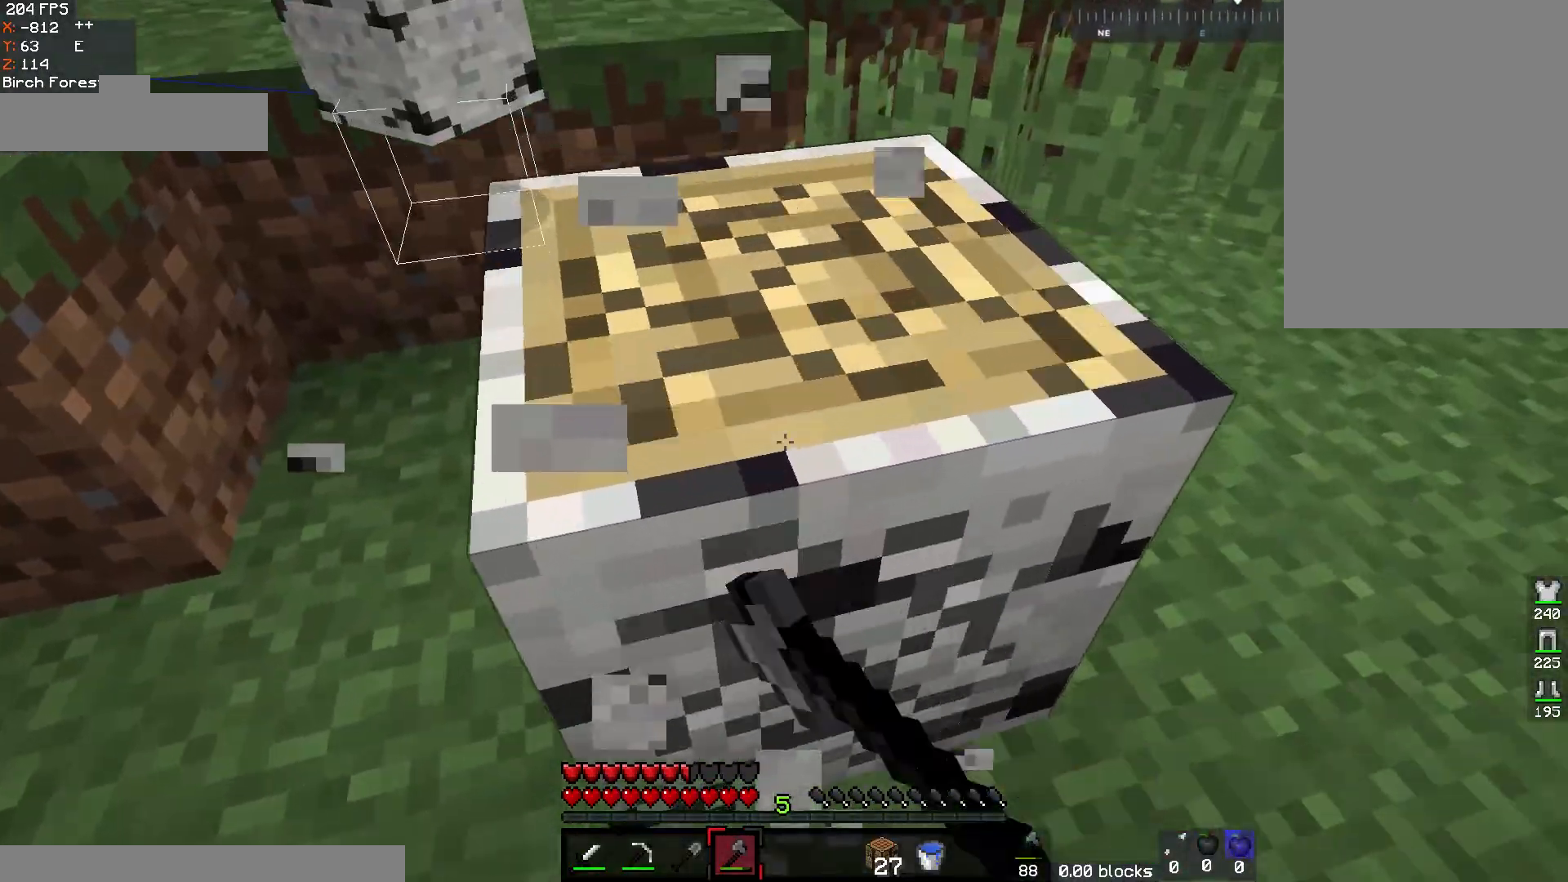
{"keys": ["w"], "mouse": ["left"], "events": []}
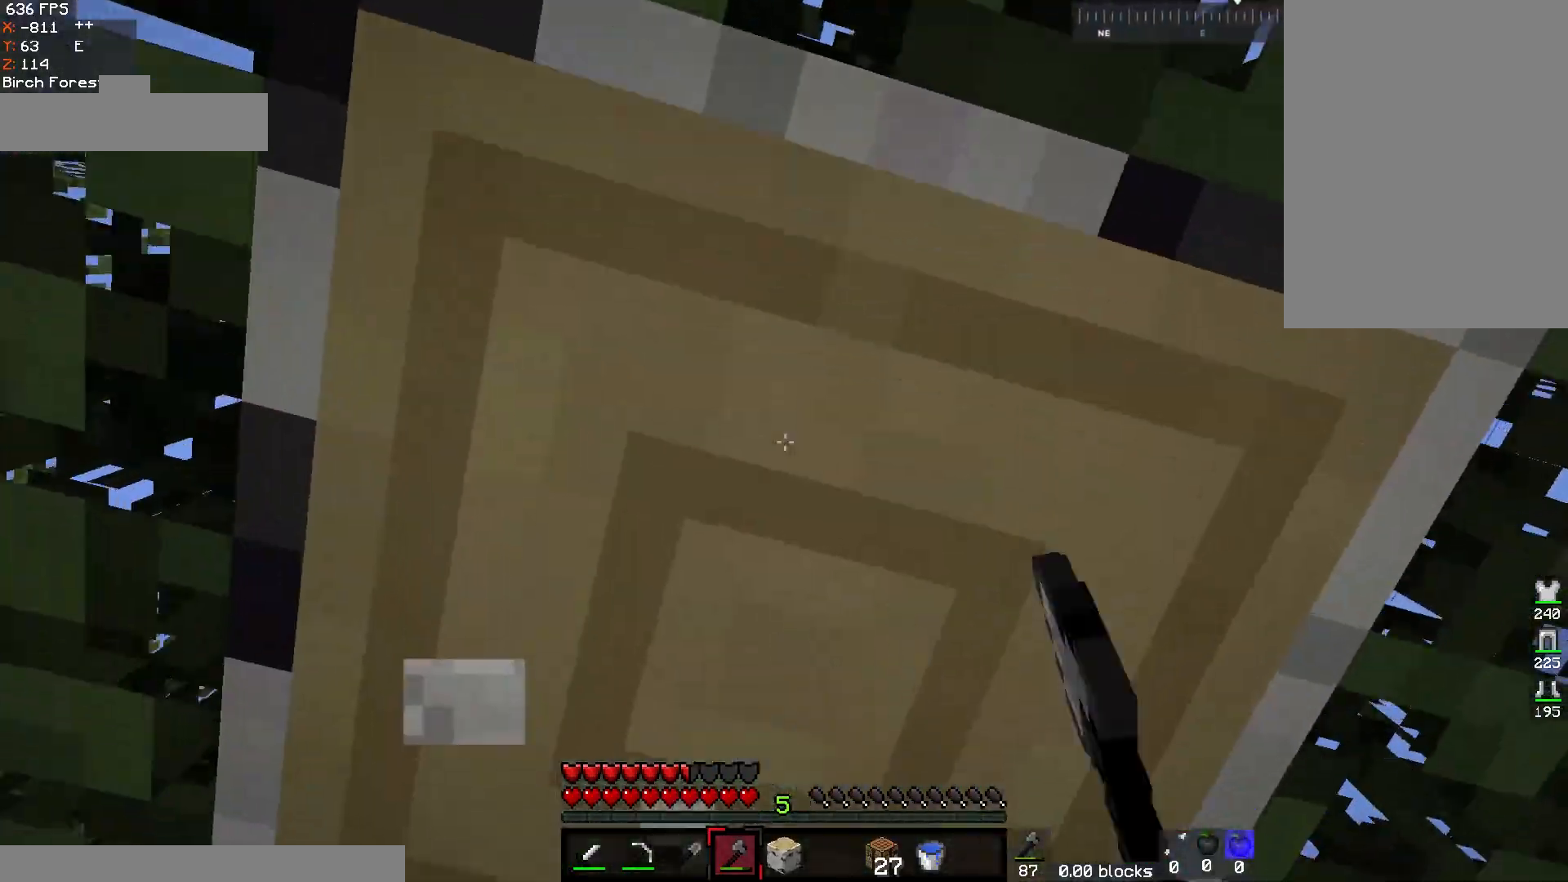
{"keys": [], "mouse": ["left"], "events": [[117, "w", "up"]]}
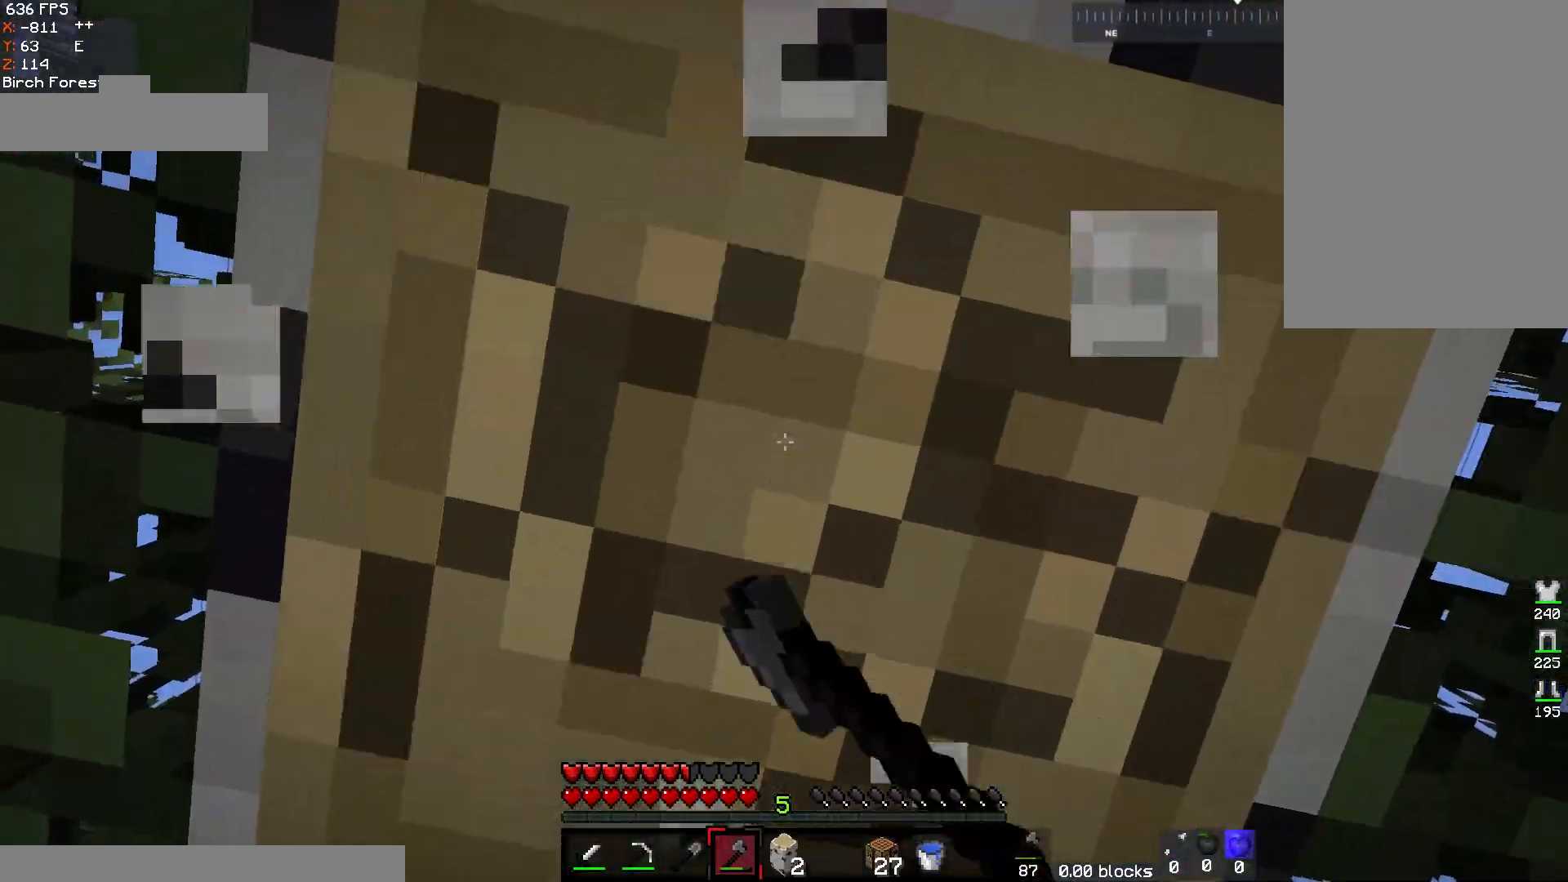
{"keys": [], "mouse": ["left"], "events": []}
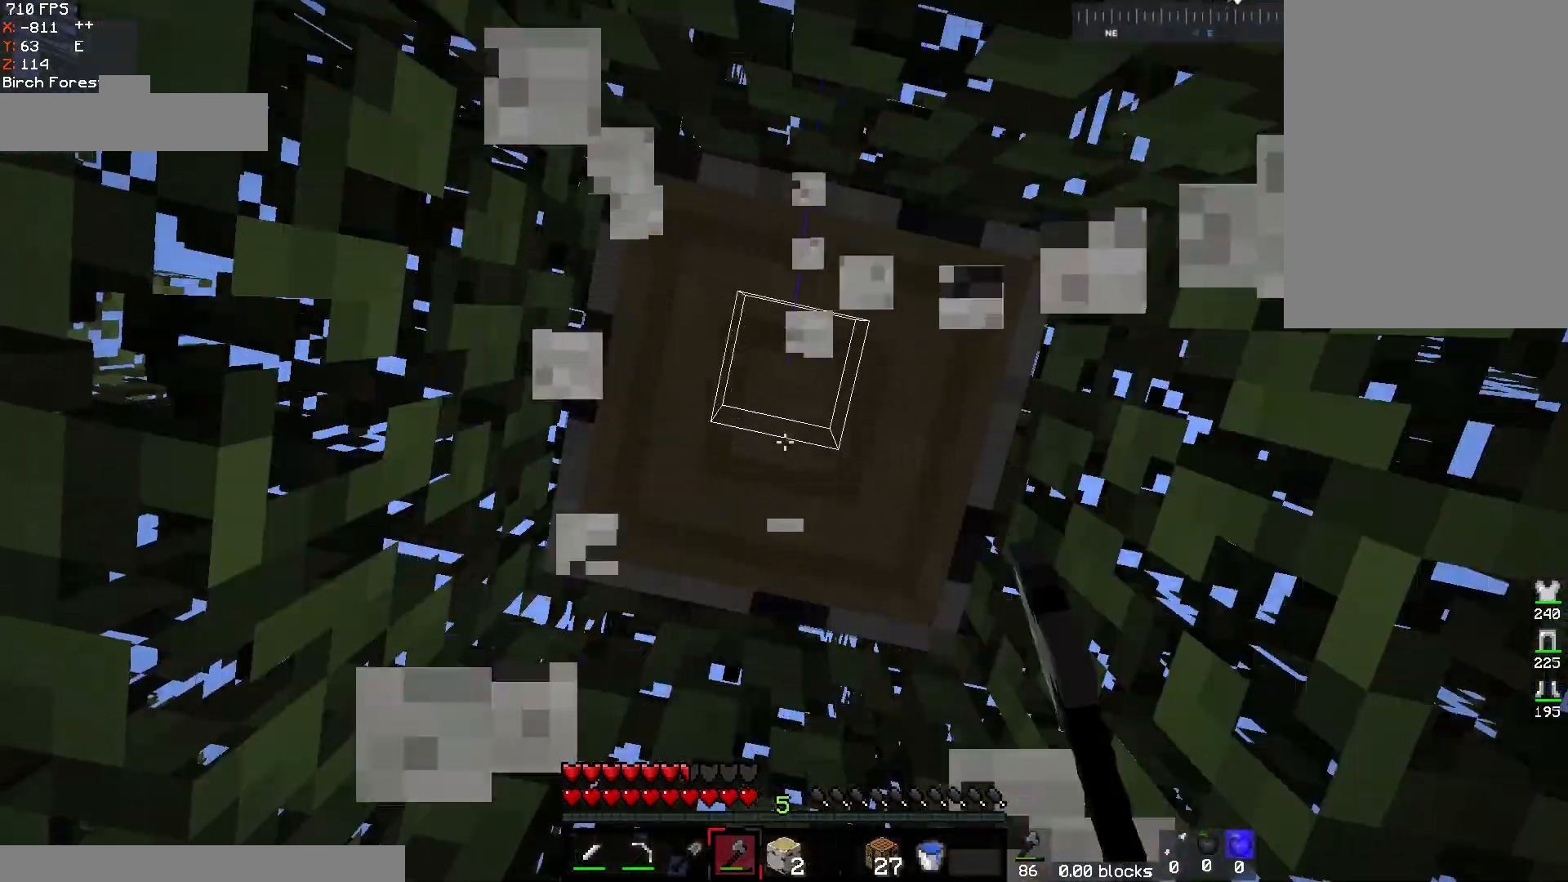
{"keys": [], "mouse": ["left"], "events": []}
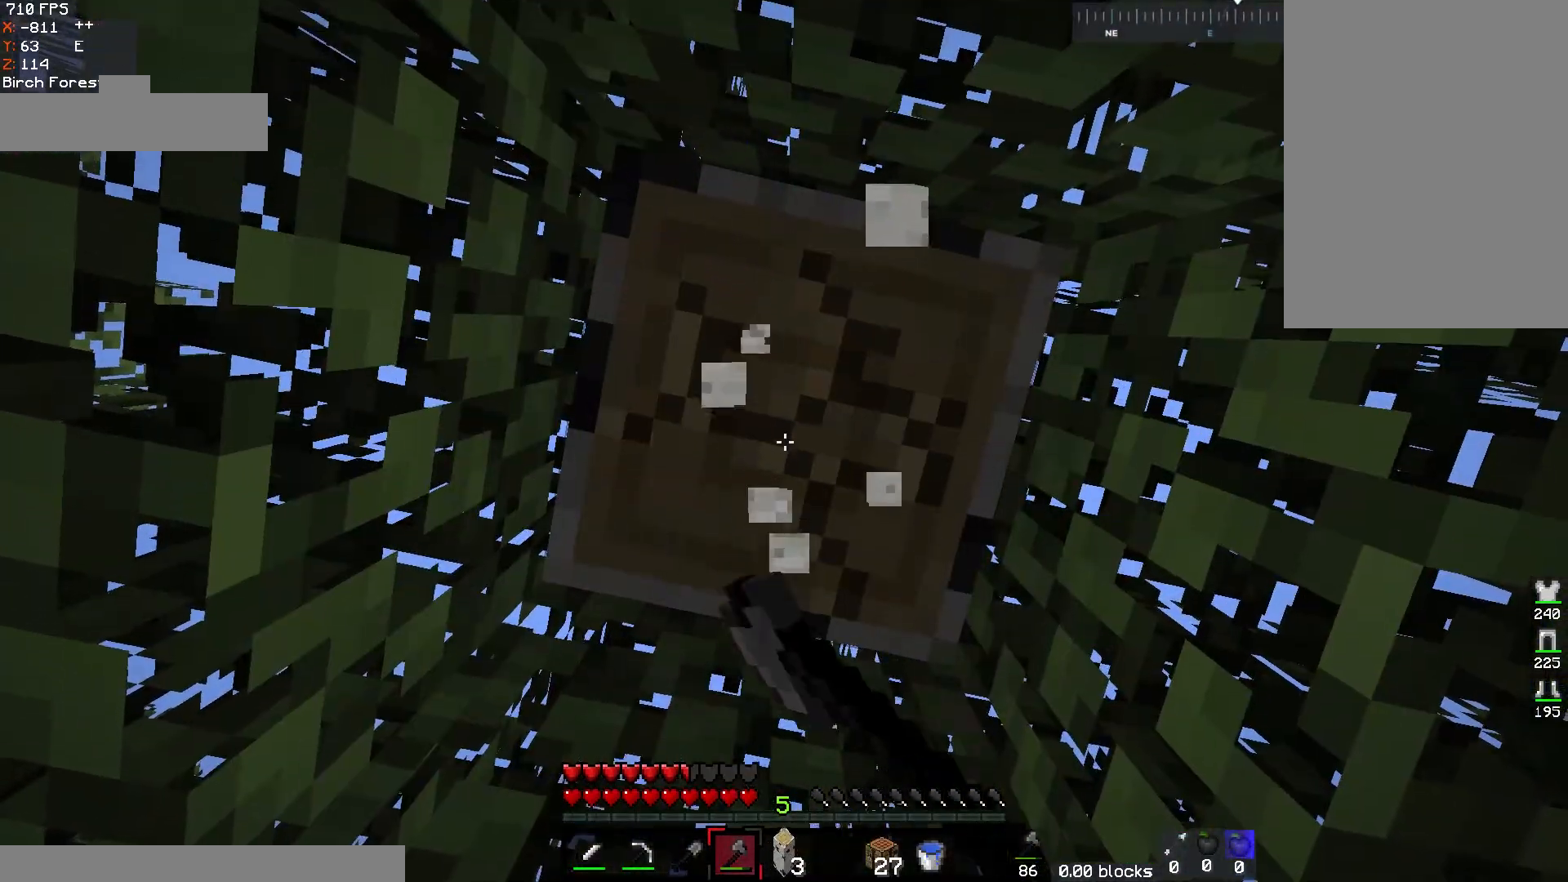
{"keys": [], "mouse": ["left"], "events": []}
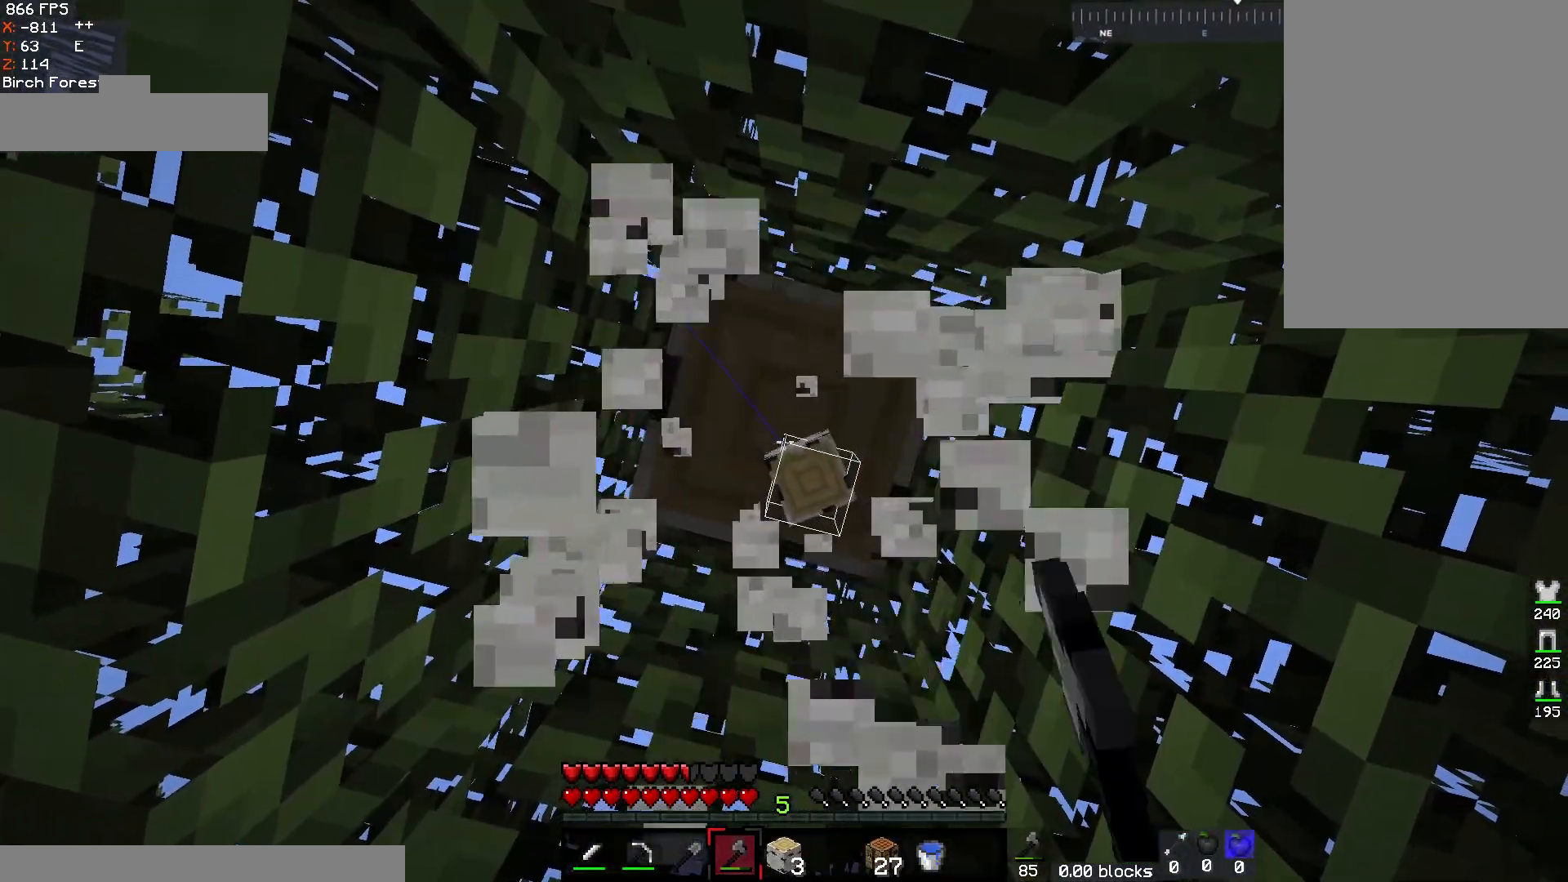
{"keys": [], "mouse": ["left"], "events": []}
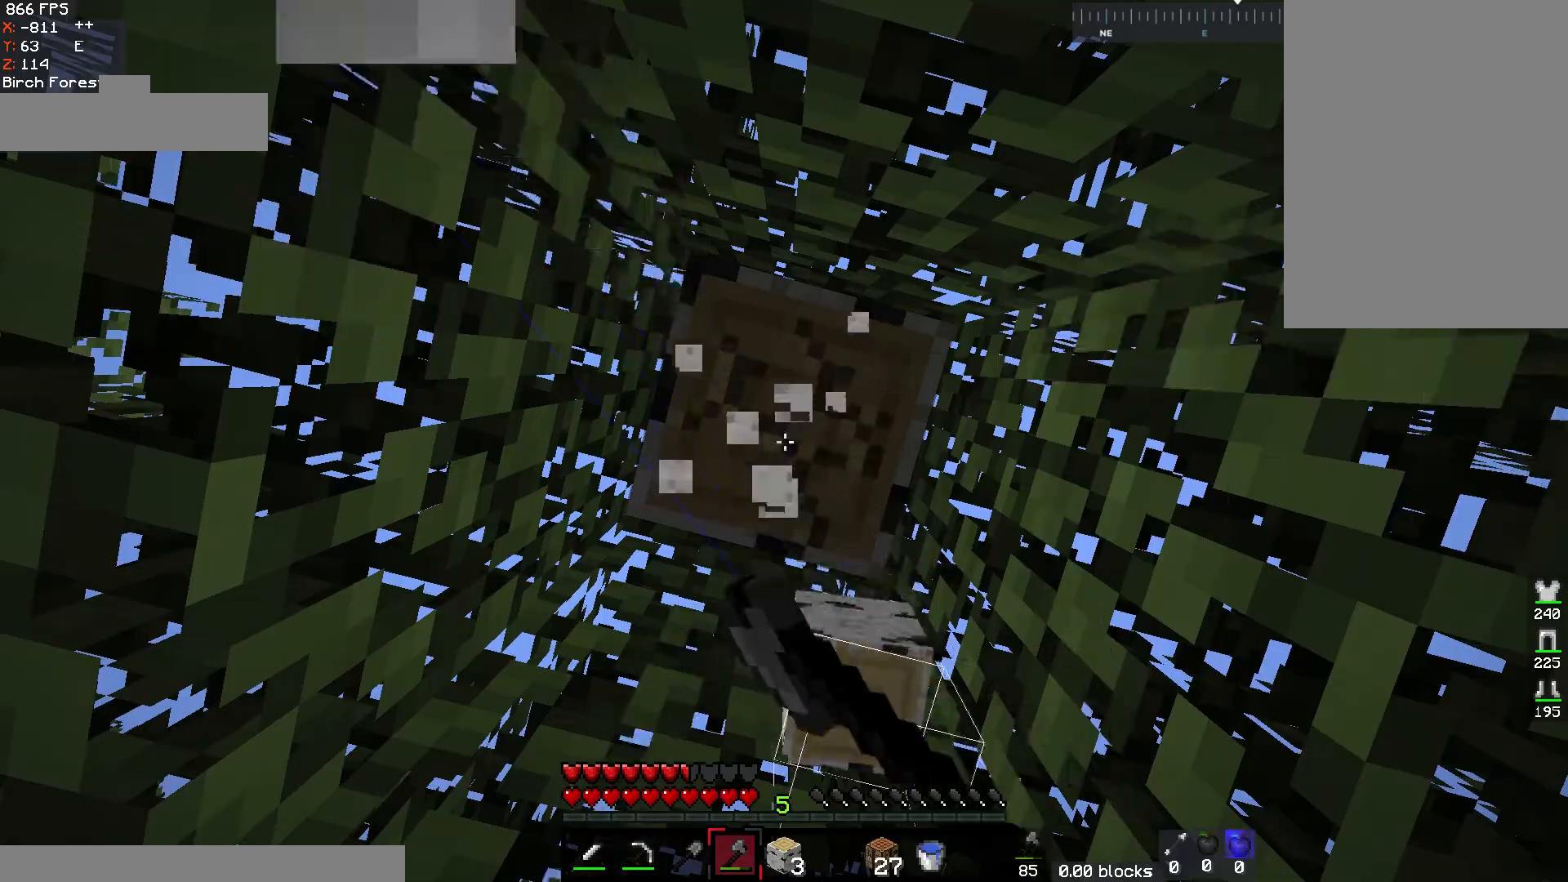
{"keys": [], "mouse": ["left"], "events": []}
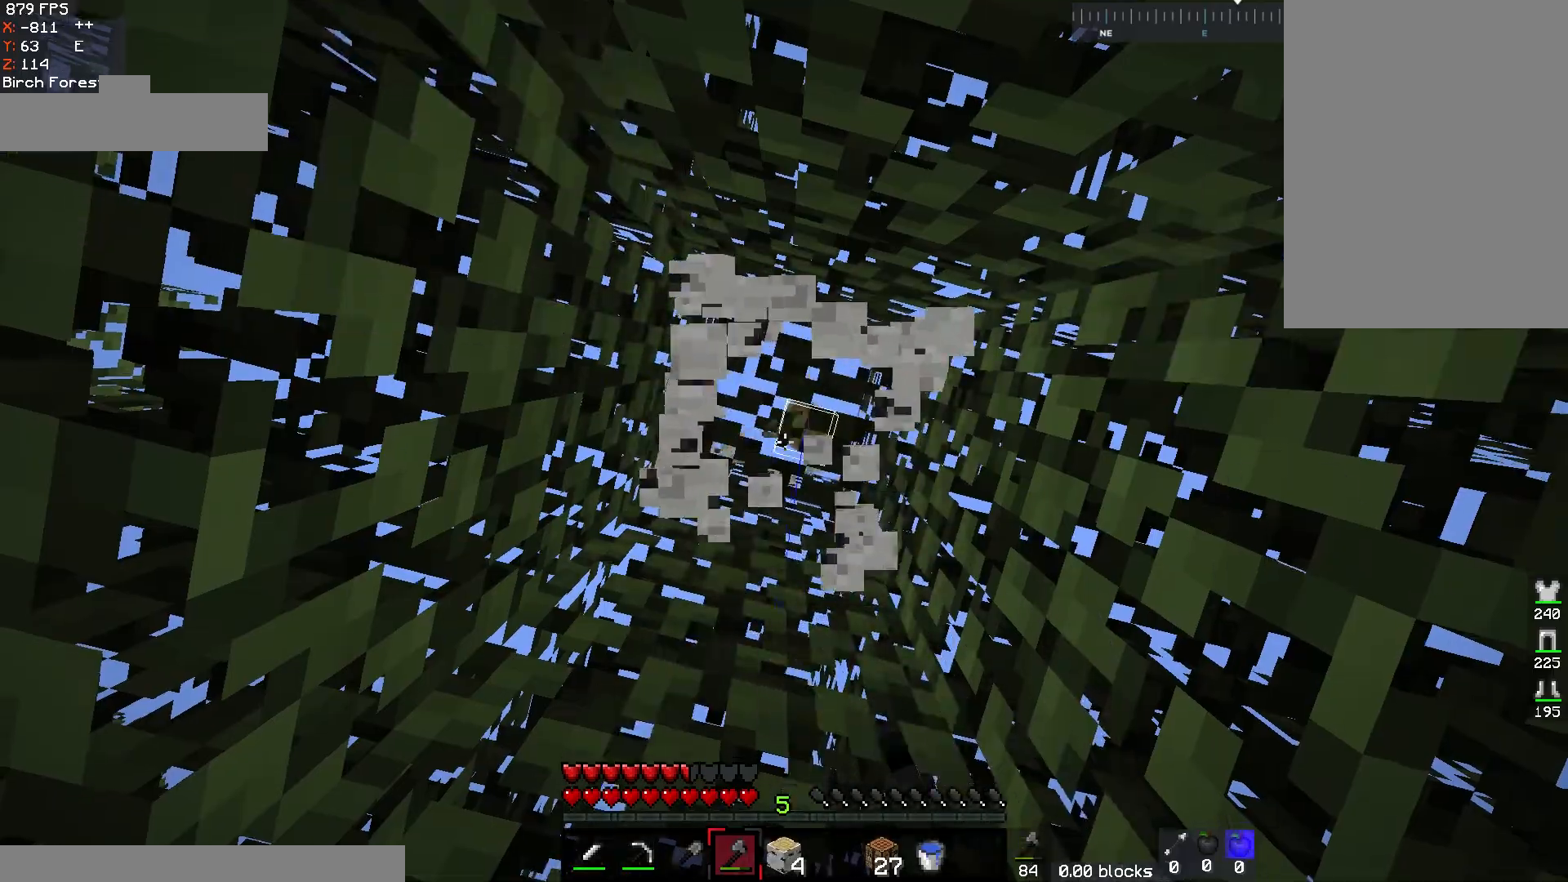
{"keys": [], "mouse": [], "events": [[33, "mouse_left", "up"]]}
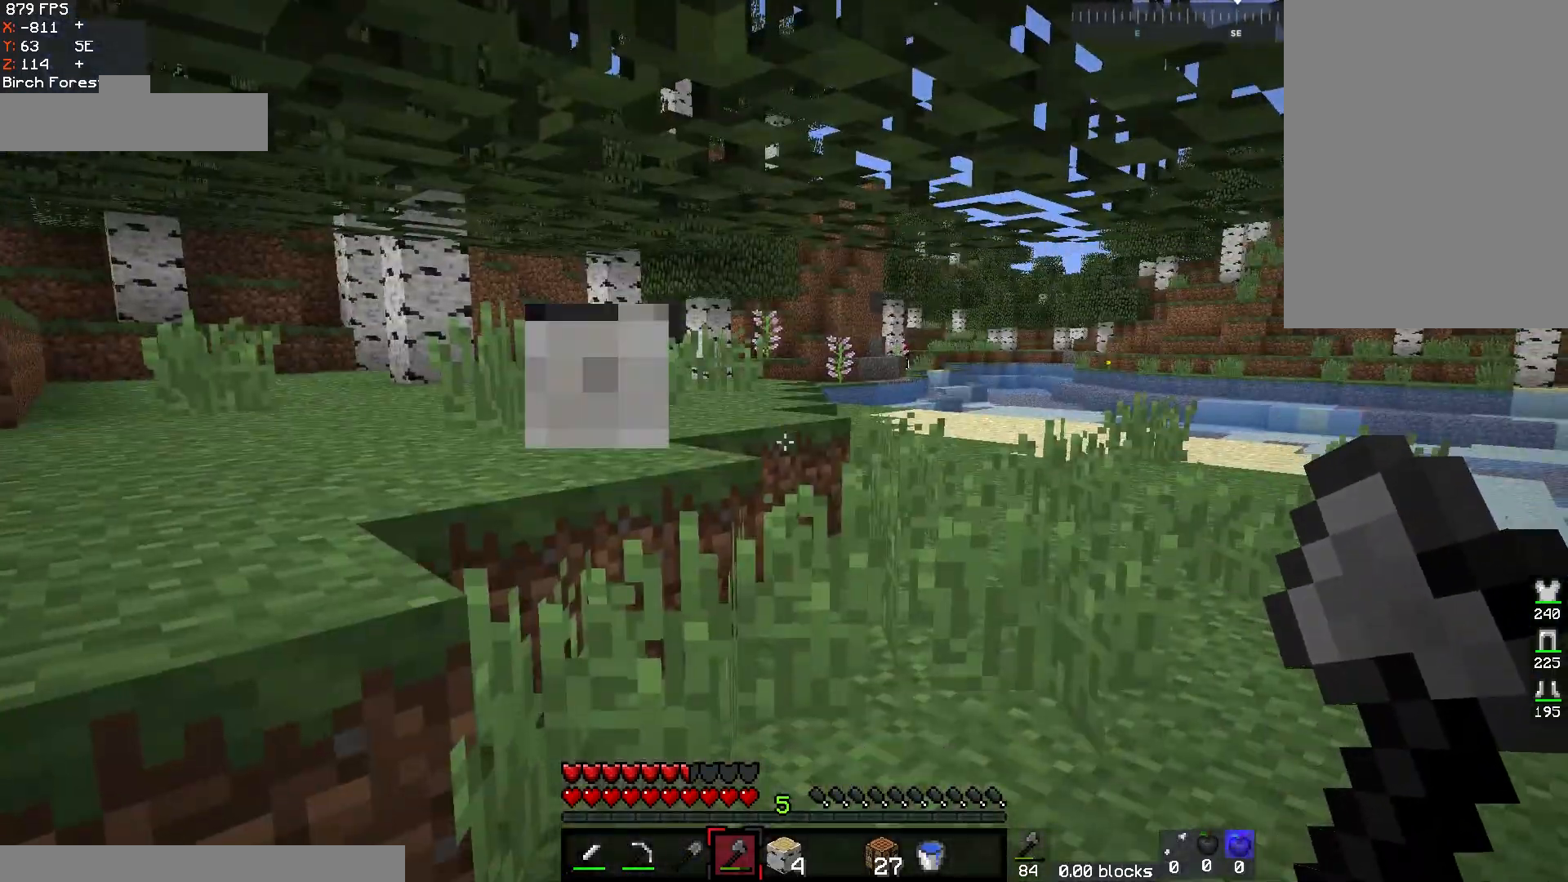
{"keys": ["d", "space", "w"], "mouse": [], "events": [[83, "w", "down"], [250, "d", "down"], [467, "space", "down"]]}
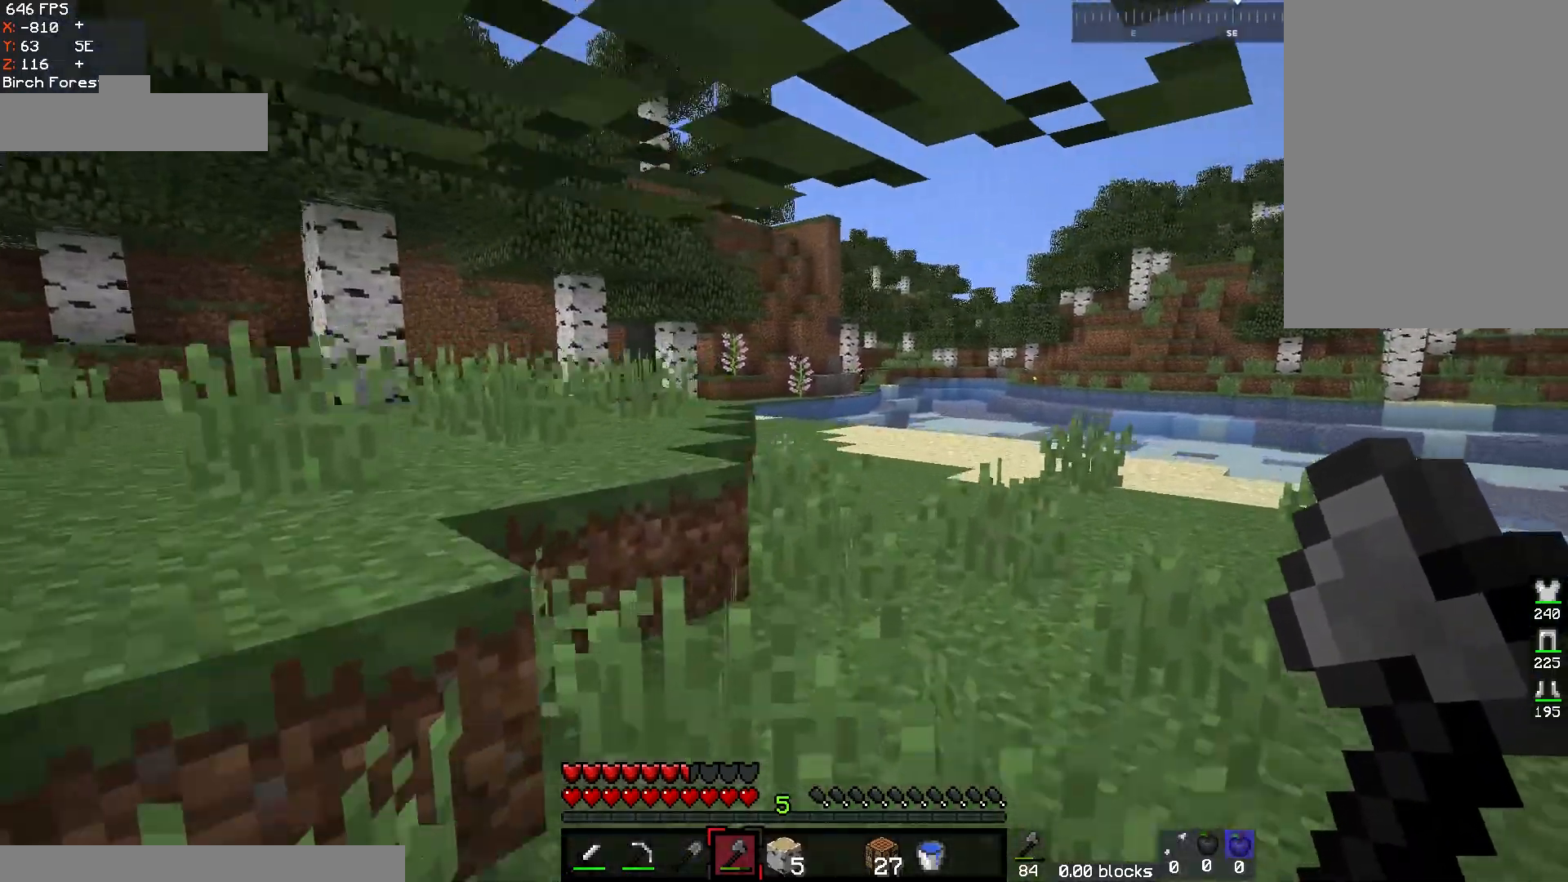
{"keys": ["space", "w"], "mouse": [], "events": [[133, "space", "up"], [167, "space", "down"], [200, "d", "up"], [317, "space", "up"], [367, "space", "down"]]}
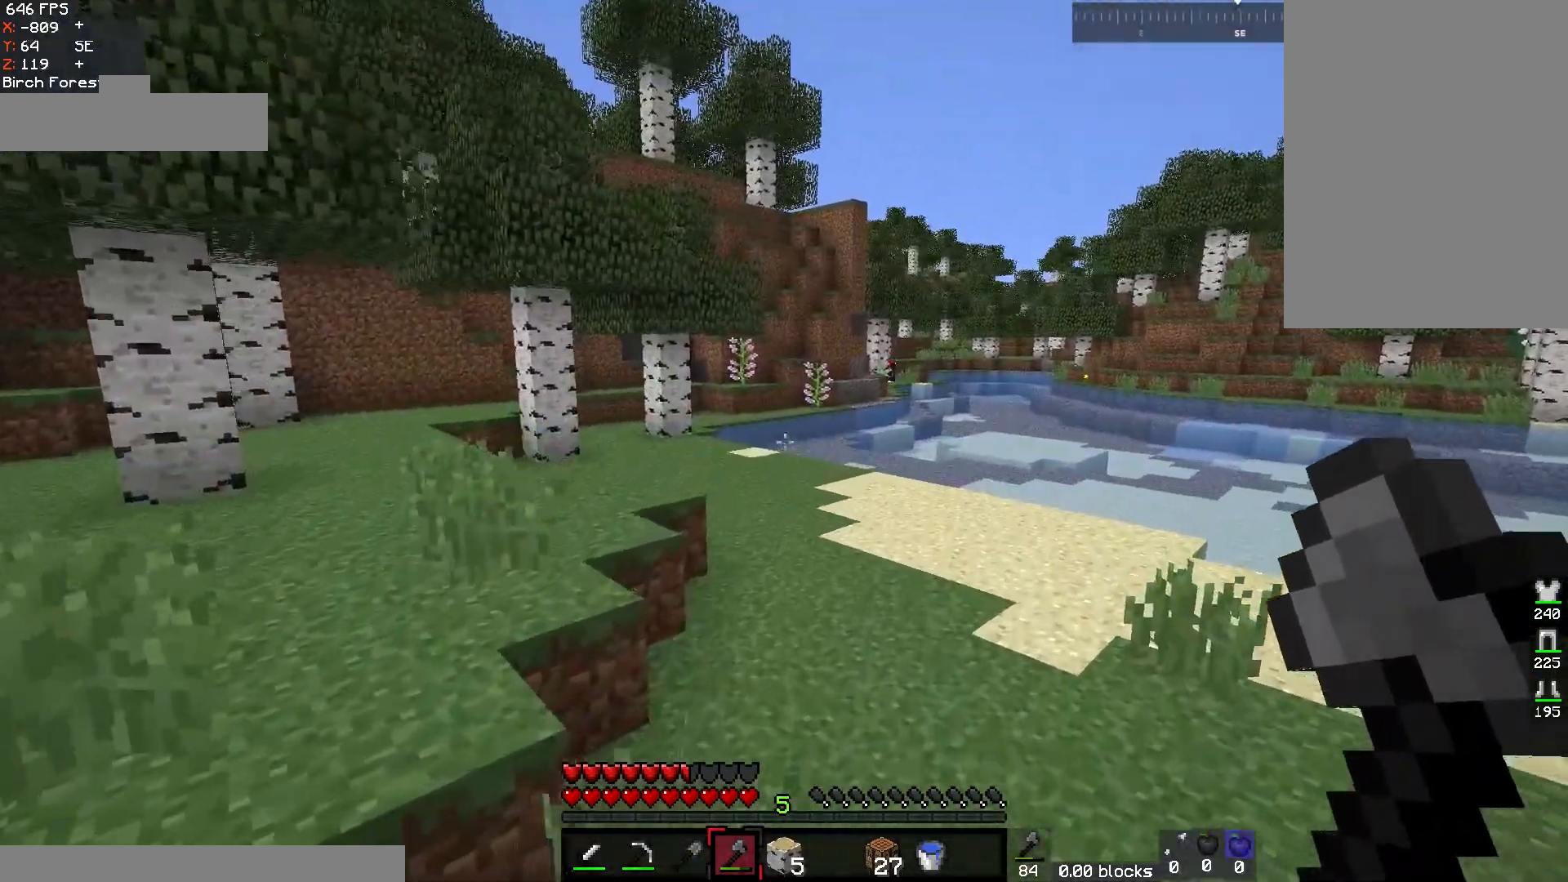
{"keys": ["space", "w"], "mouse": [], "events": []}
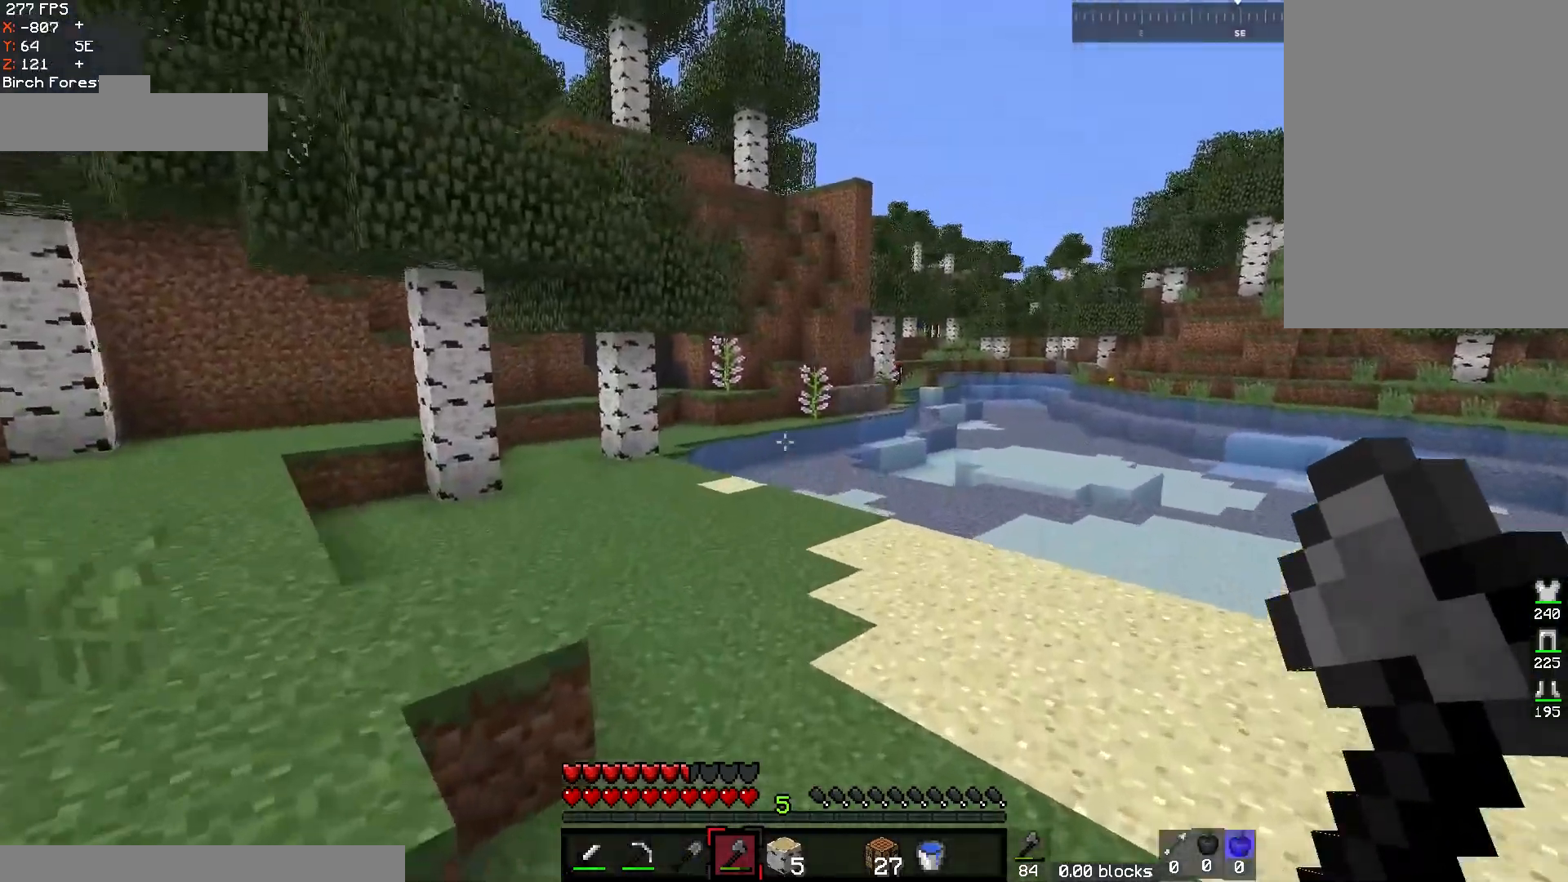
{"keys": ["space", "w"], "mouse": [], "events": [[67, "space", "up"], [233, "space", "down"]]}
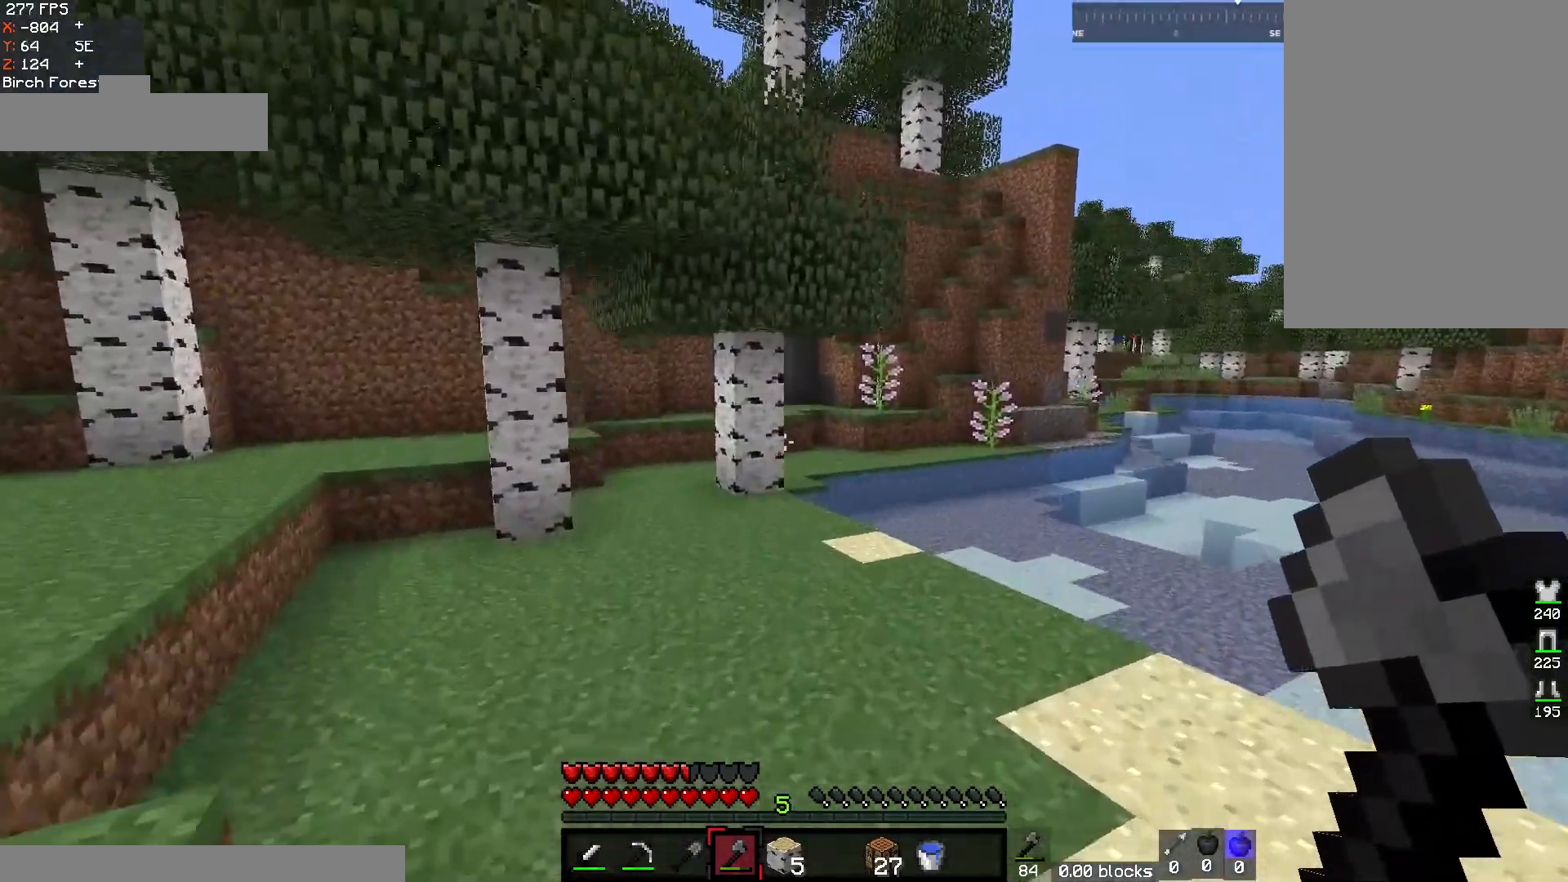
{"keys": ["a", "space", "w"], "mouse": [], "events": [[133, "space", "up"], [300, "a", "down"], [300, "space", "down"]]}
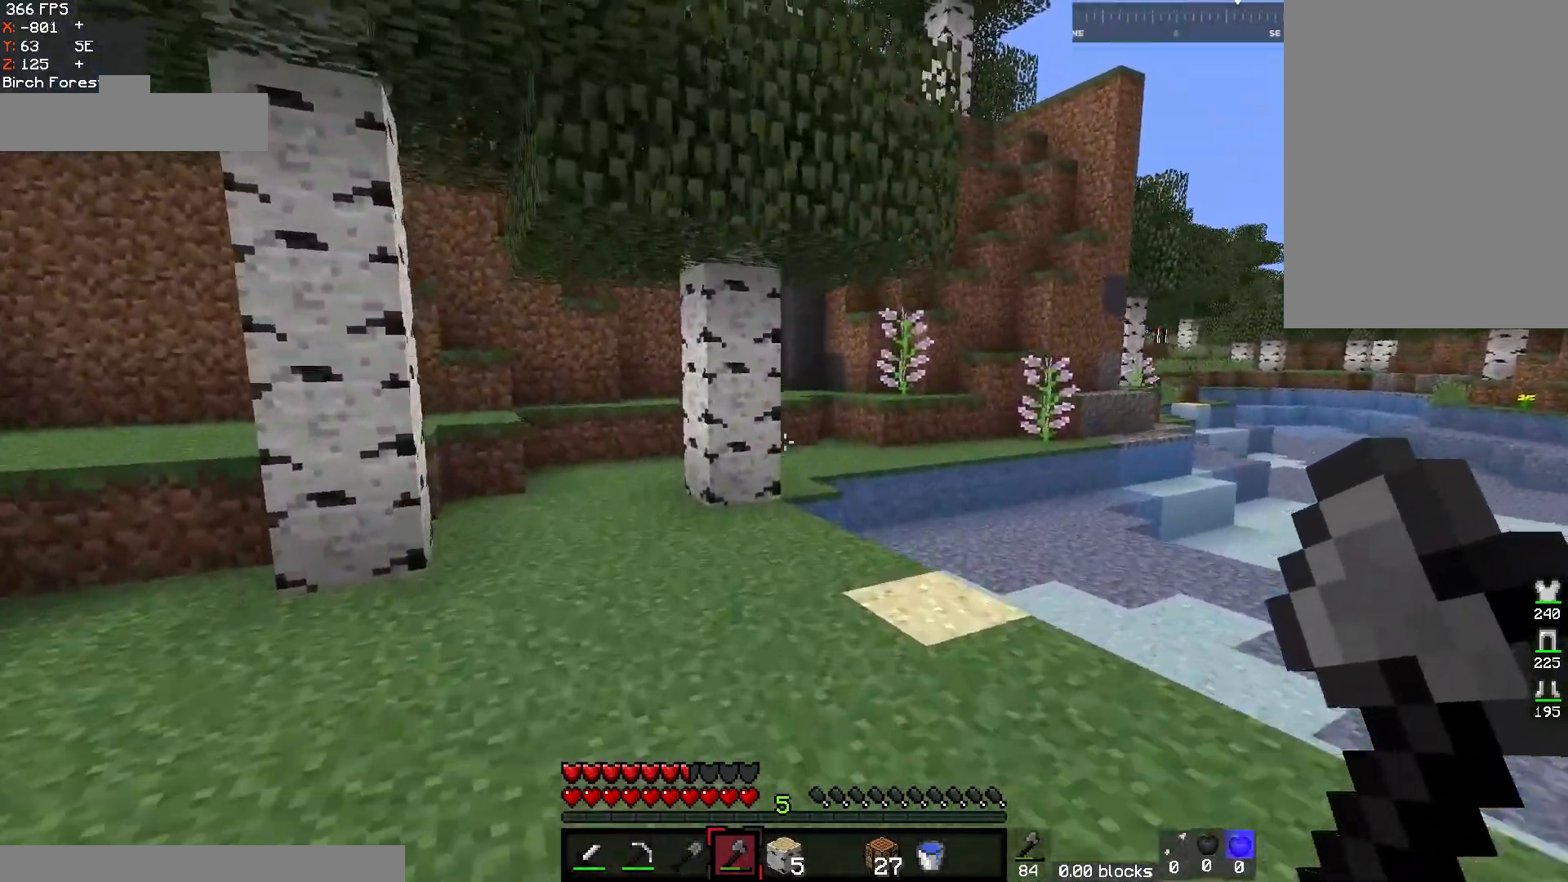
{"keys": ["w"], "mouse": [], "events": [[50, "a", "up"], [67, "space", "up"]]}
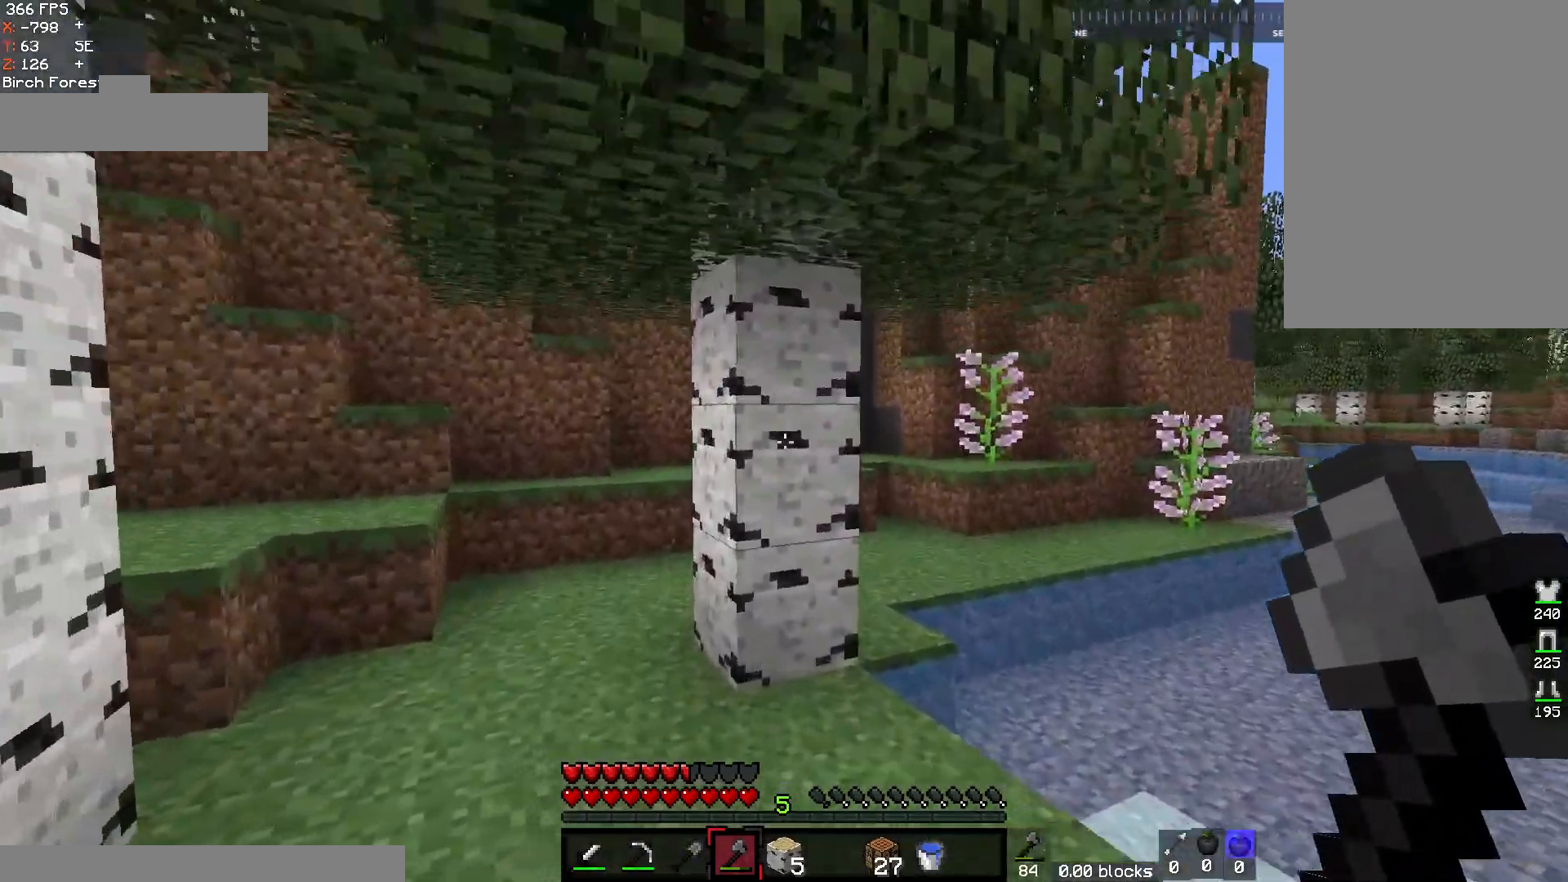
{"keys": ["w"], "mouse": ["left"], "events": [[50, "mouse_left", "down"]]}
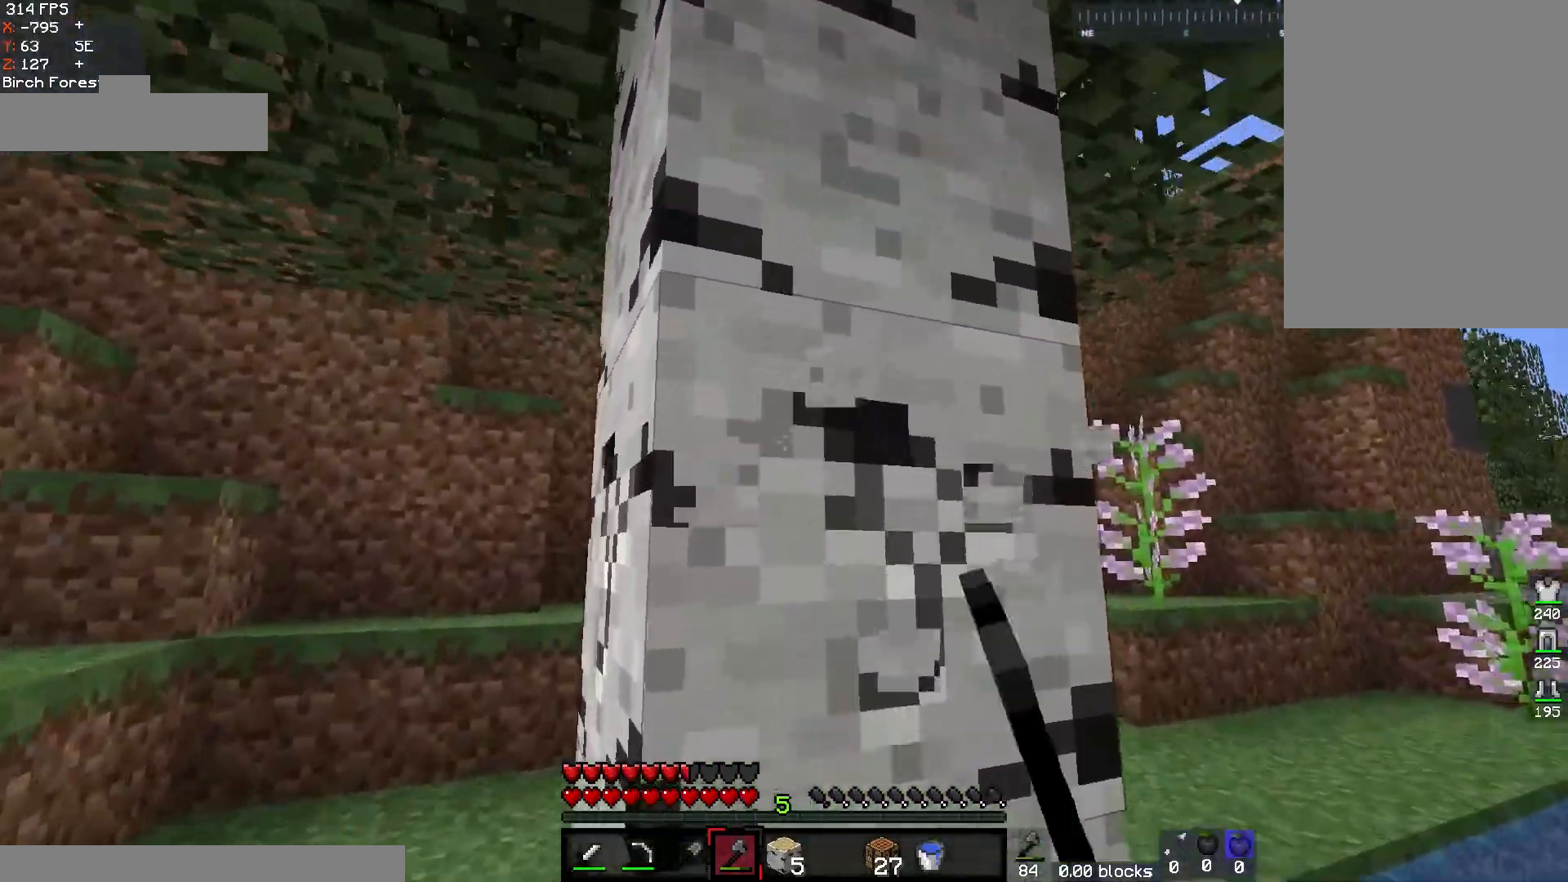
{"keys": ["w"], "mouse": ["left"], "events": [[200, "d", "down"], [417, "d", "up"]]}
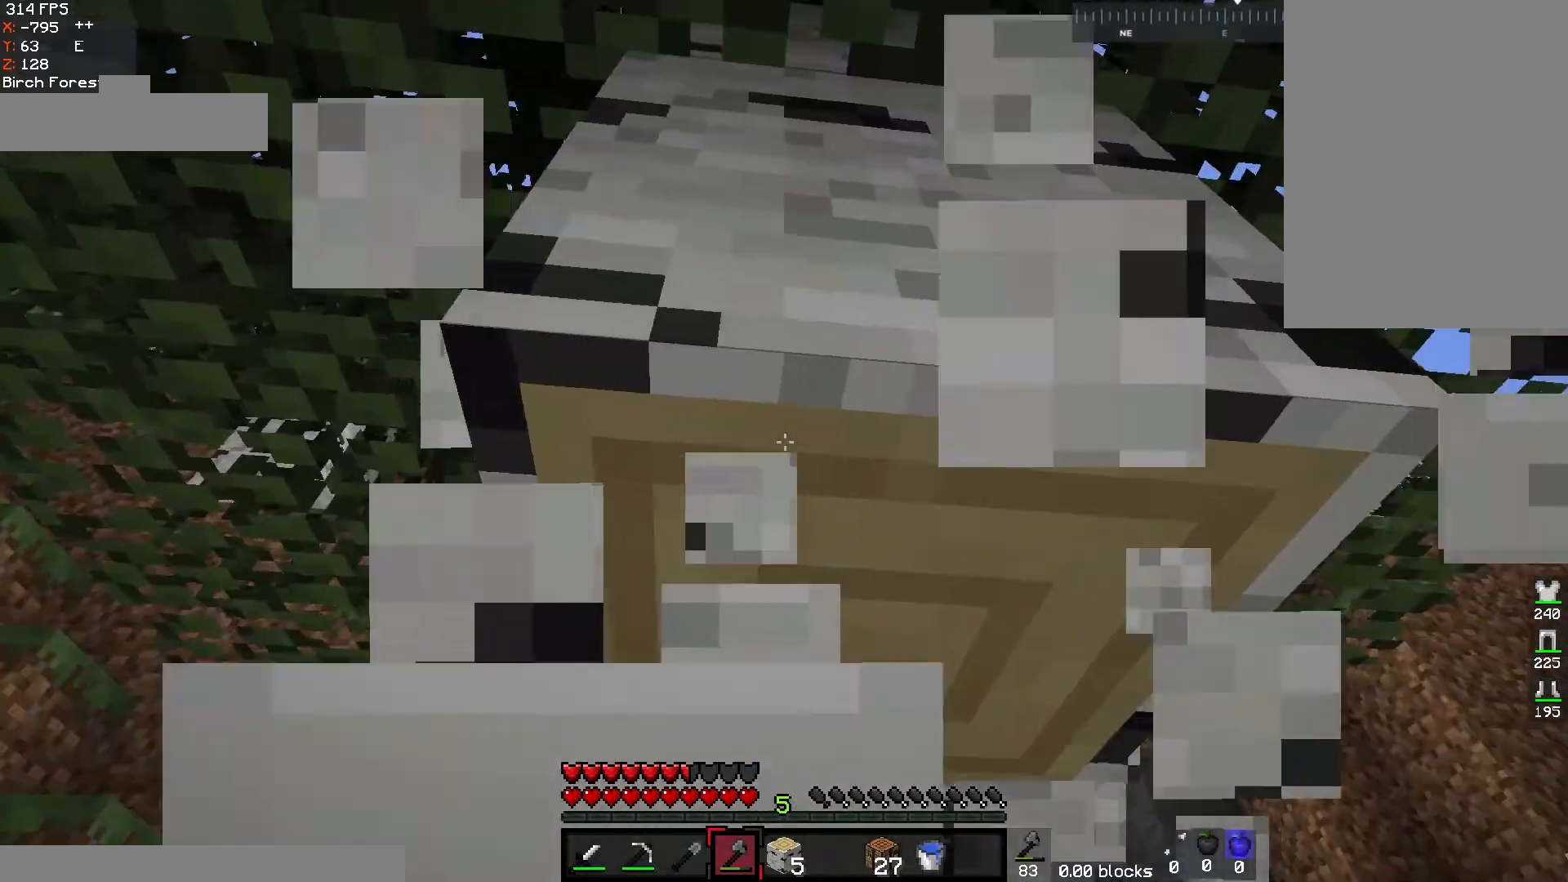
{"keys": [], "mouse": ["left"], "events": [[50, "w", "up"]]}
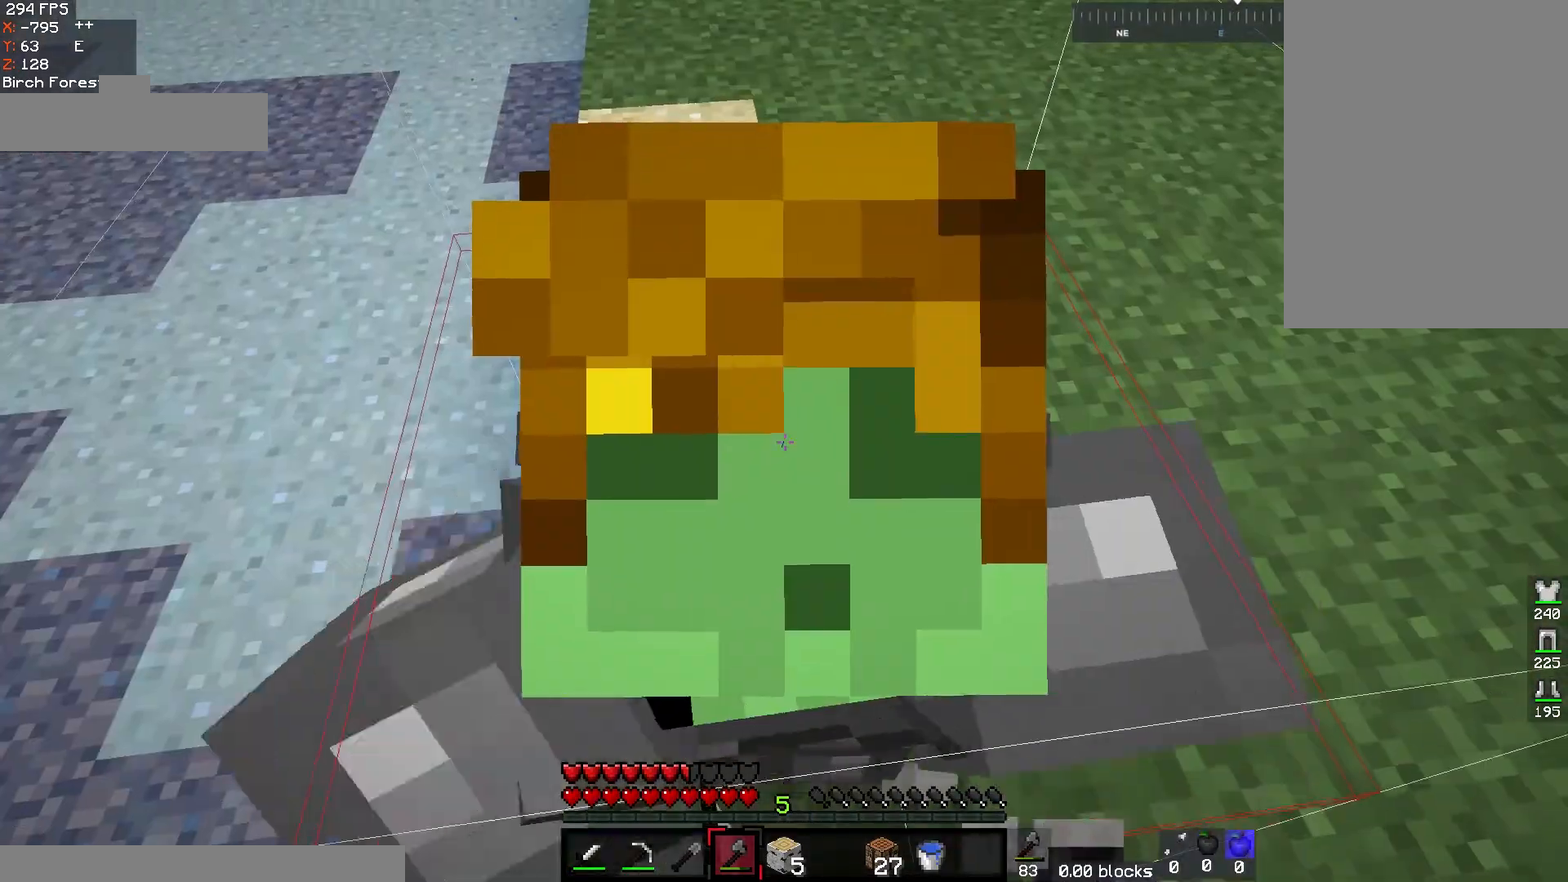
{"keys": ["w"], "mouse": ["left"], "events": [[283, "d", "down"], [300, "w", "down"], [467, "d", "up"]]}